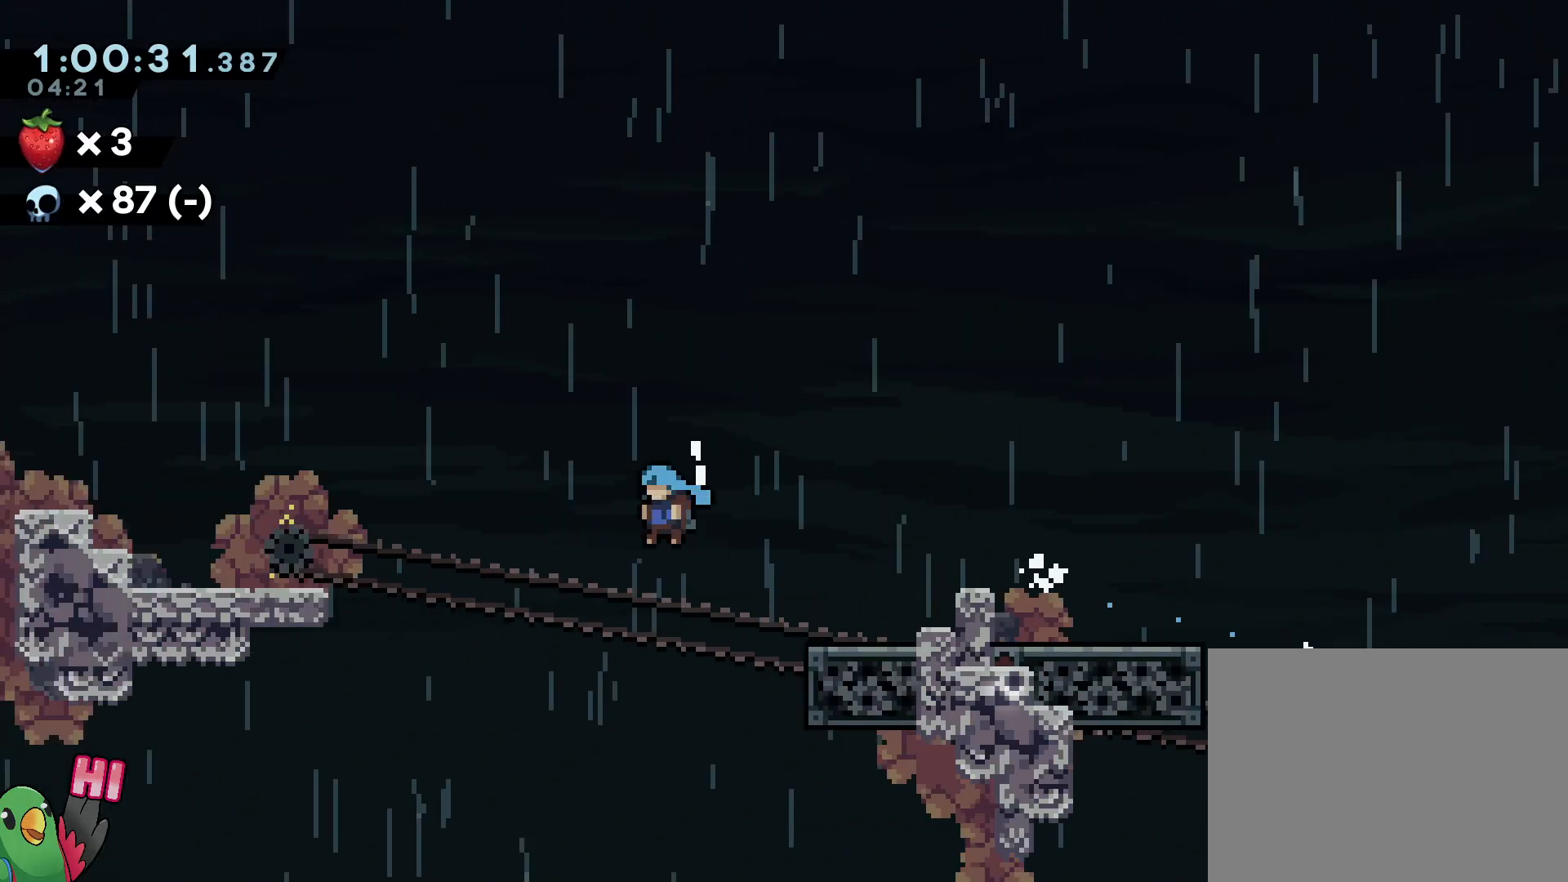
Gameplay with a controller (Nintendo layout); each line is a JSON object with the inputs held at the frame after it (dt_ms = milliseconds from this image to that frame). "events" lists button and stick changes between this image and that frame as [ms after this image, input, new state], when the widget could be followed in between. Not read: DPAD_LEFT L3 R2 R3 START.
{"dt_ms": 500, "buttons": ["Y", "R1"], "left_stick": "down-left", "right_stick": "center", "events": [[133, "B", "down"], [250, "B", "up"], [400, "left_stick", "down-left"], [500, "Y", "down"]]}
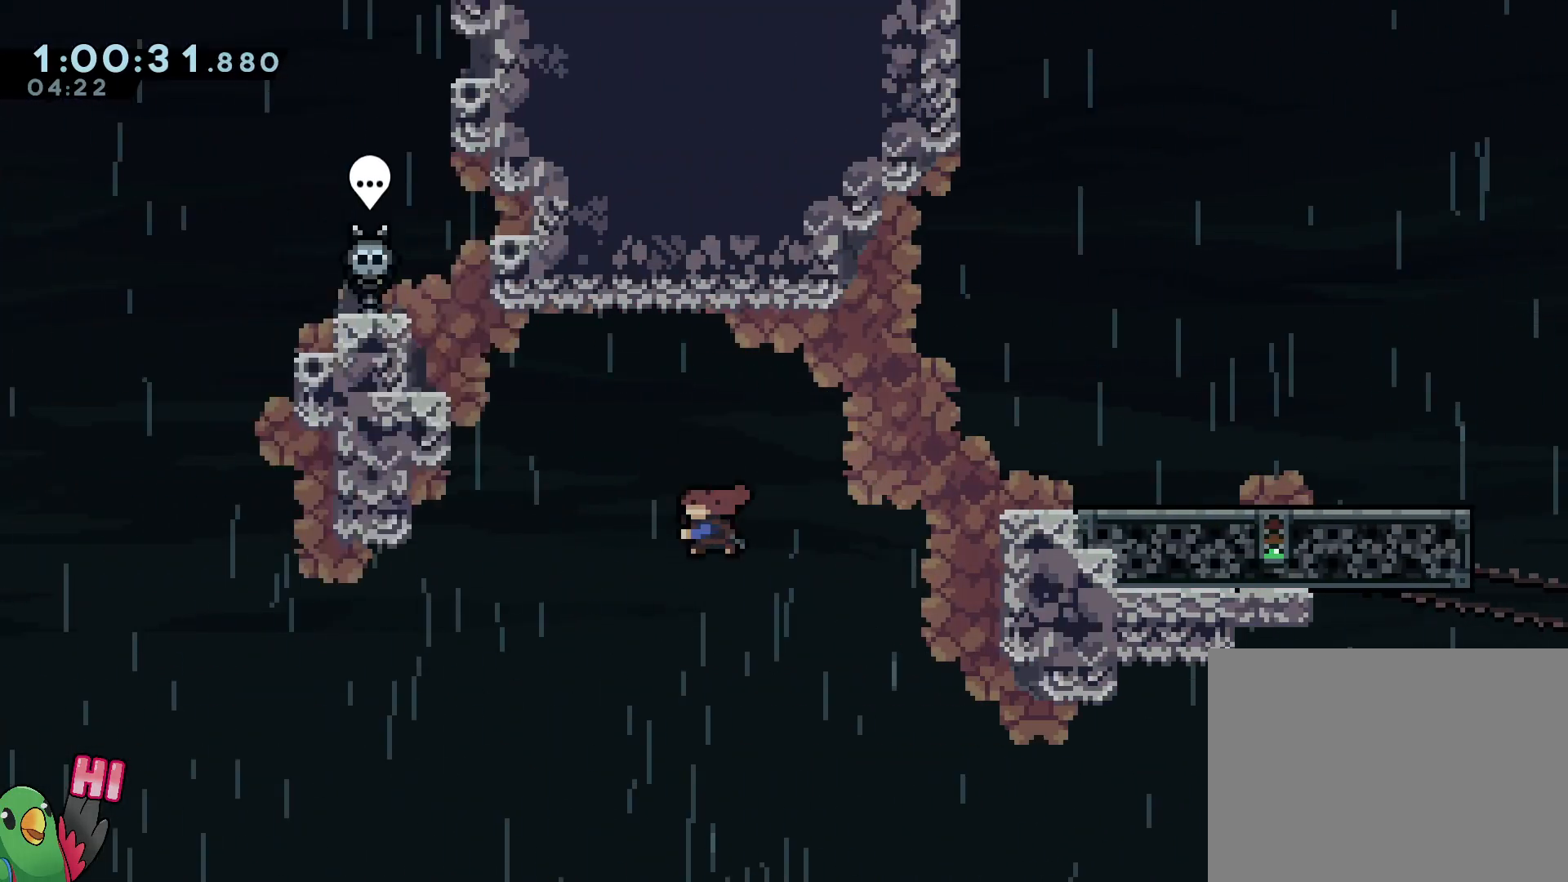
{"dt_ms": 500, "buttons": [], "left_stick": "left", "right_stick": "center", "events": [[150, "Y", "up"], [183, "R1", "up"], [367, "left_stick", "left"]]}
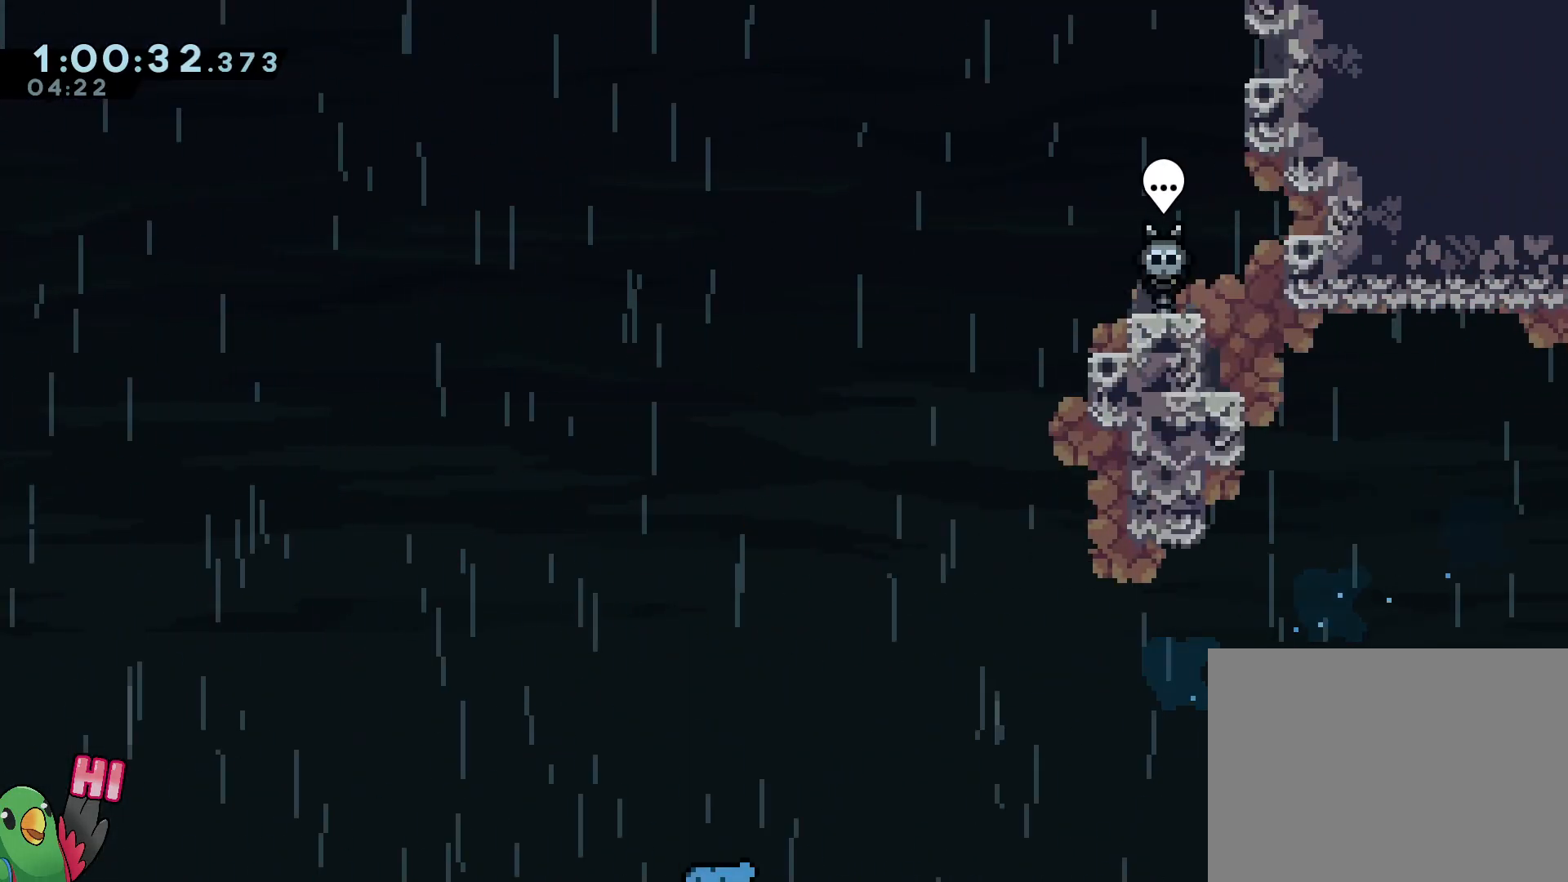
{"dt_ms": 500, "buttons": [], "left_stick": "center", "right_stick": "center", "events": [[200, "left_stick", "center"]]}
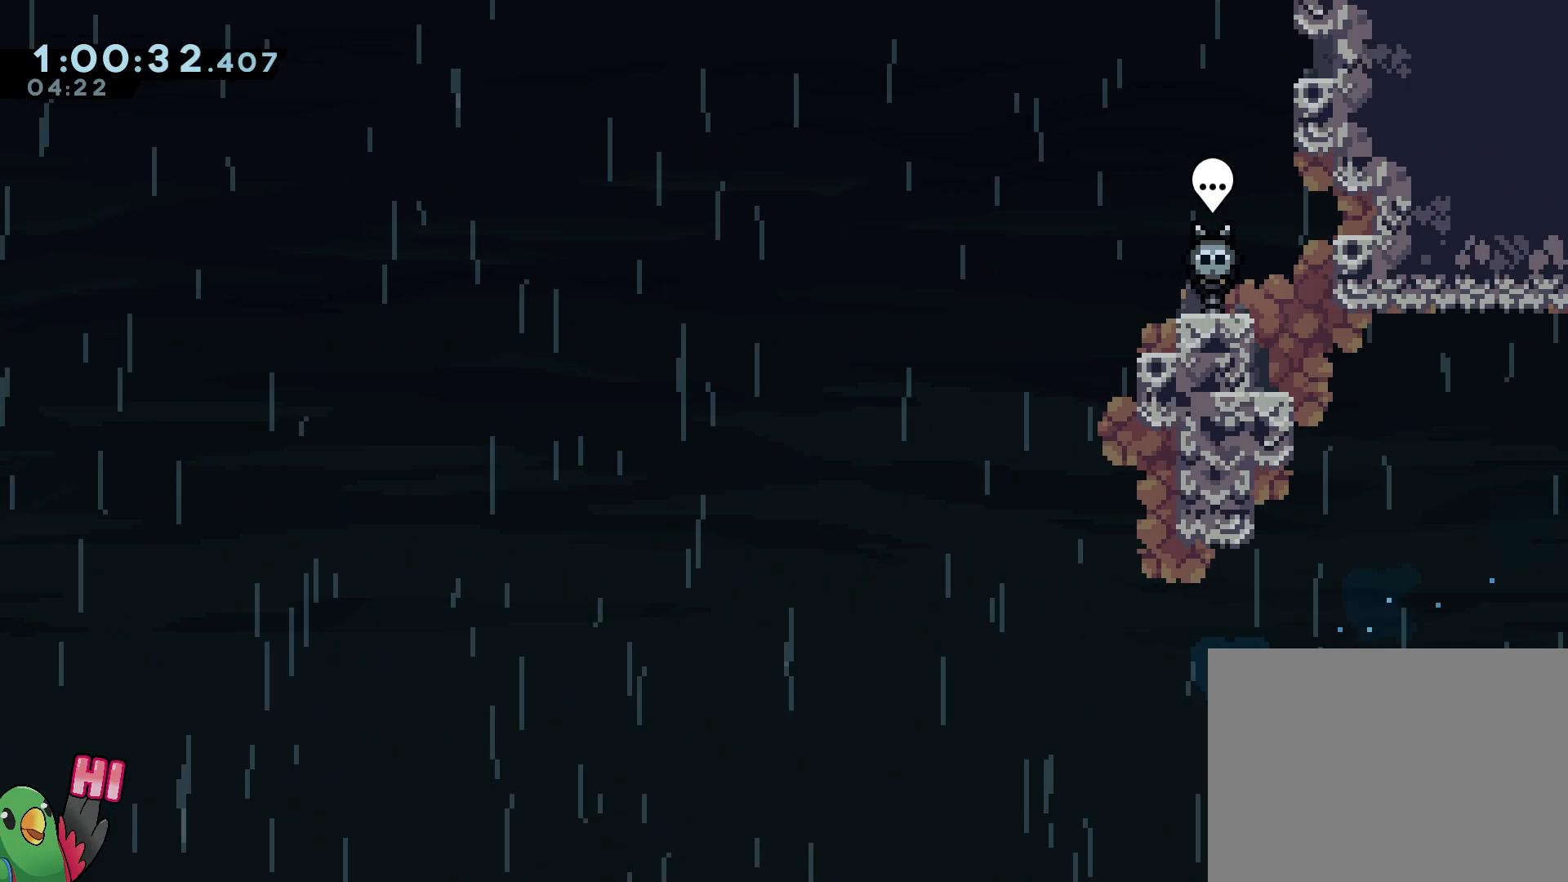
{"dt_ms": 500, "buttons": [], "left_stick": "center", "right_stick": "center", "events": []}
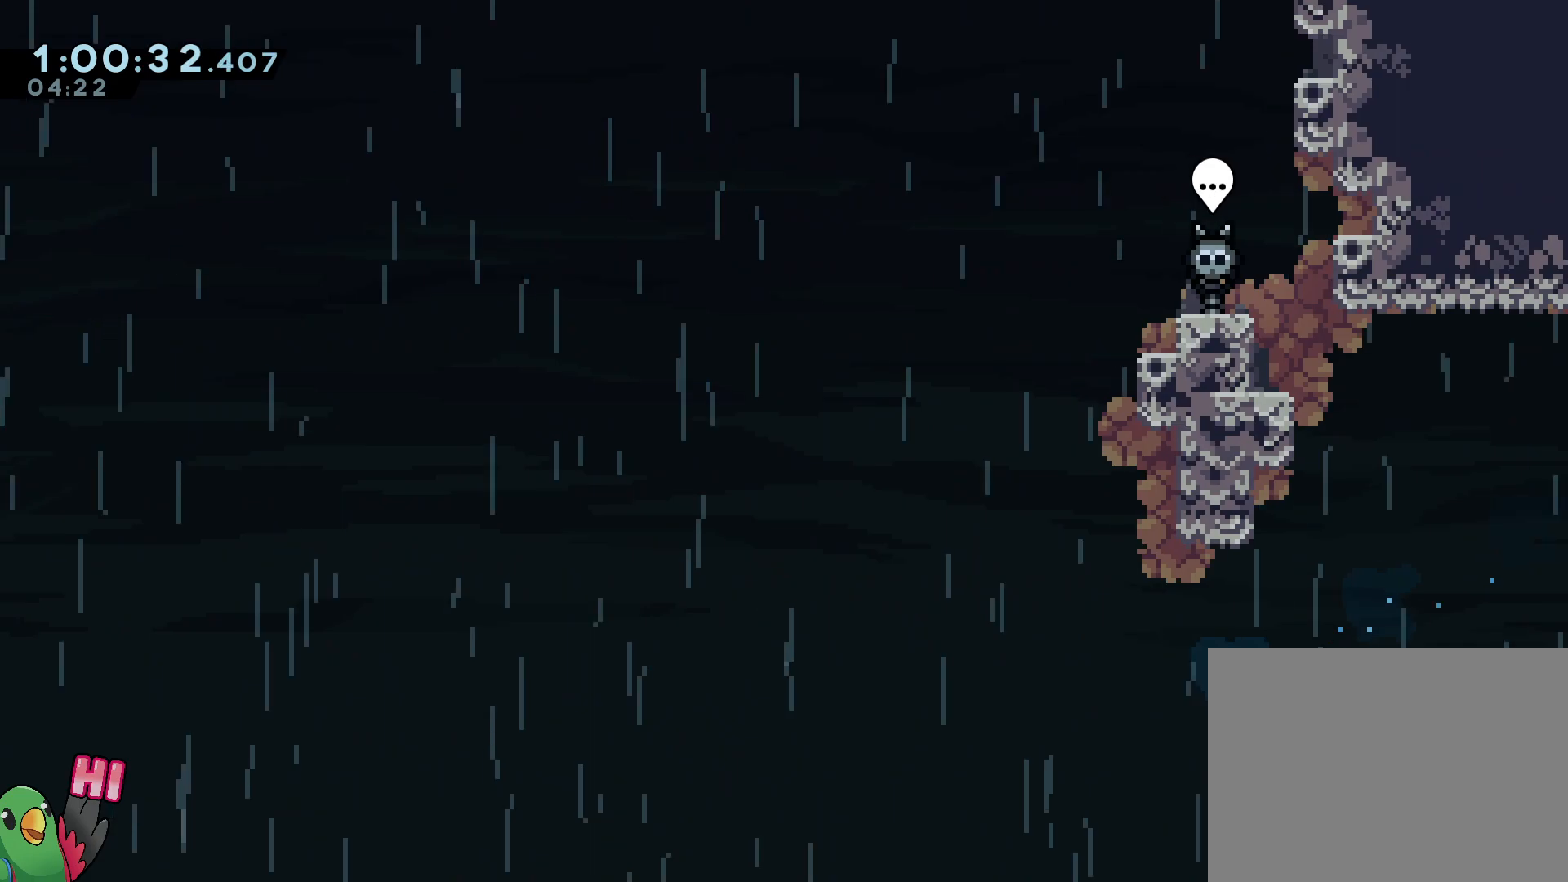
{"dt_ms": 500, "buttons": ["R1"], "left_stick": "left", "right_stick": "center", "events": [[367, "left_stick", "left"], [417, "R1", "down"]]}
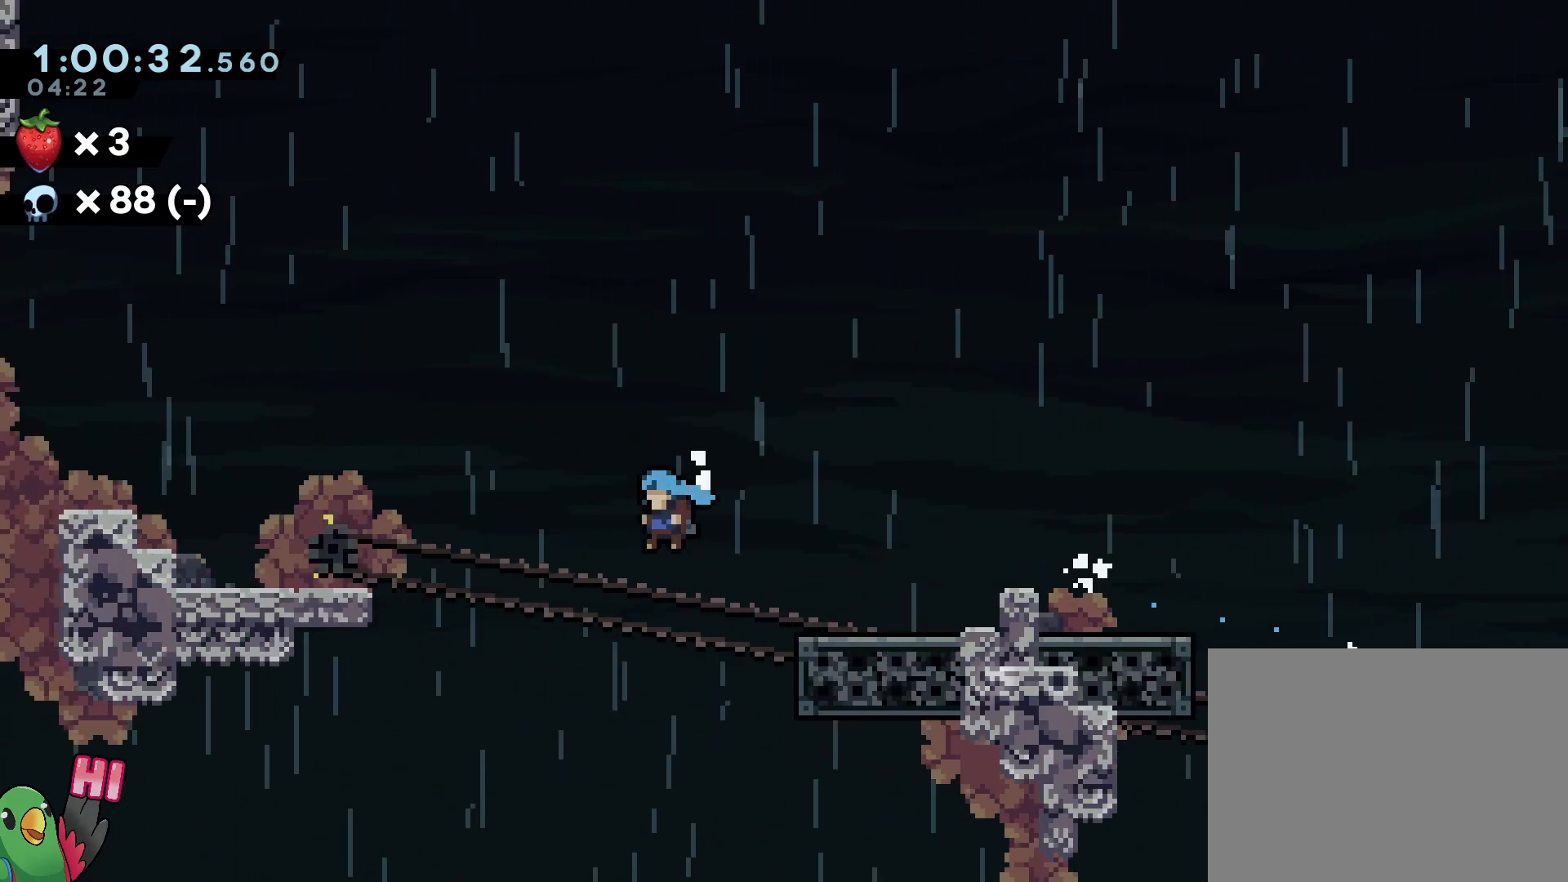
{"dt_ms": 500, "buttons": ["R1"], "left_stick": "left", "right_stick": "center", "events": [[100, "B", "down"], [250, "B", "up"]]}
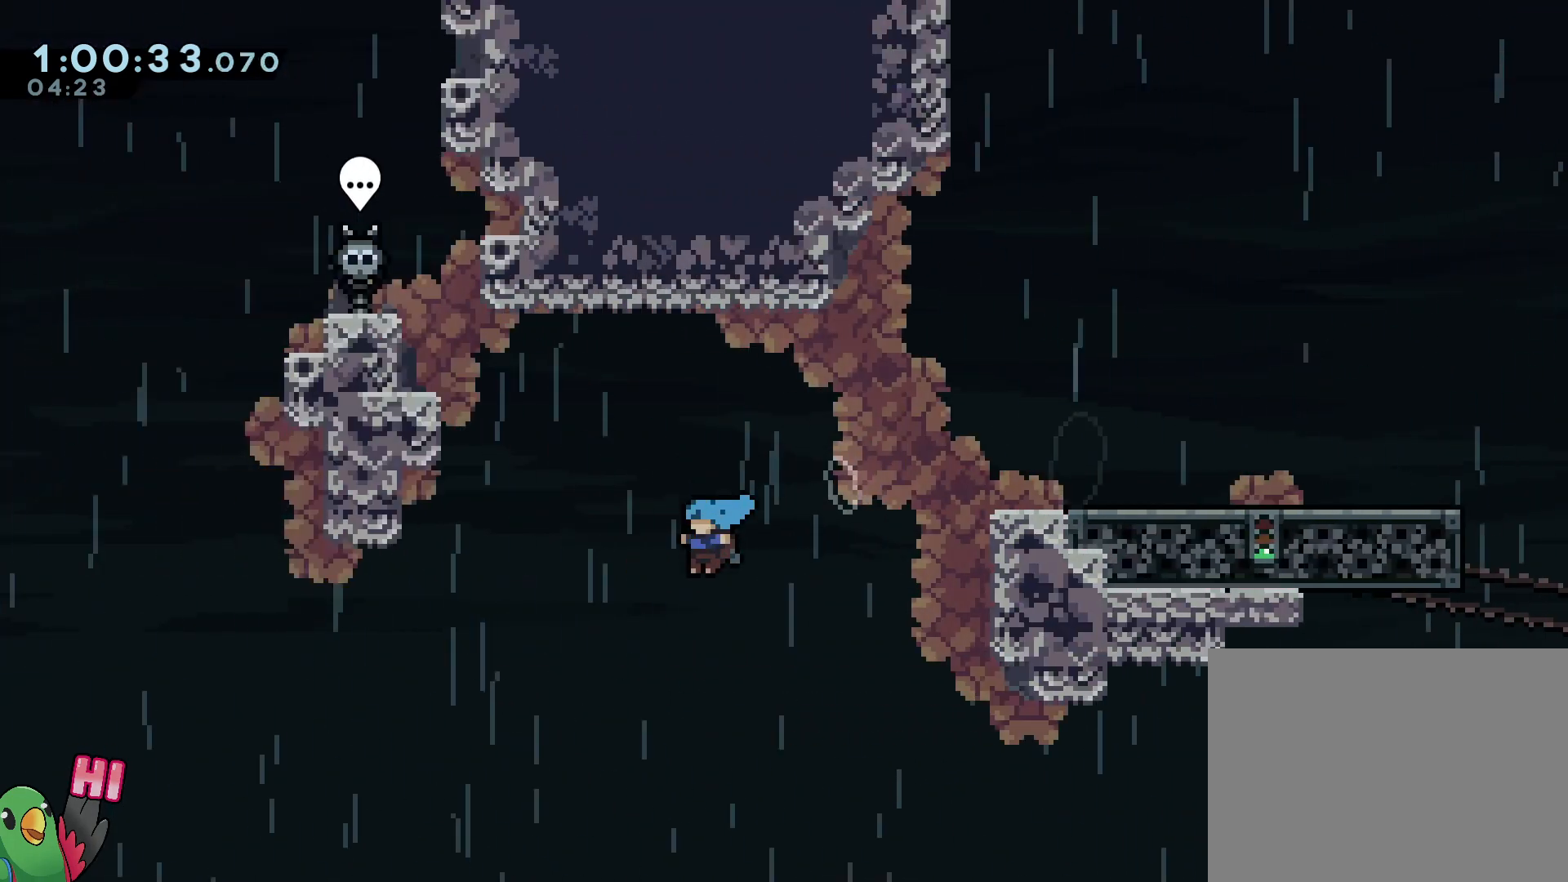
{"dt_ms": 500, "buttons": [], "left_stick": "left", "right_stick": "center", "events": [[250, "R1", "up"]]}
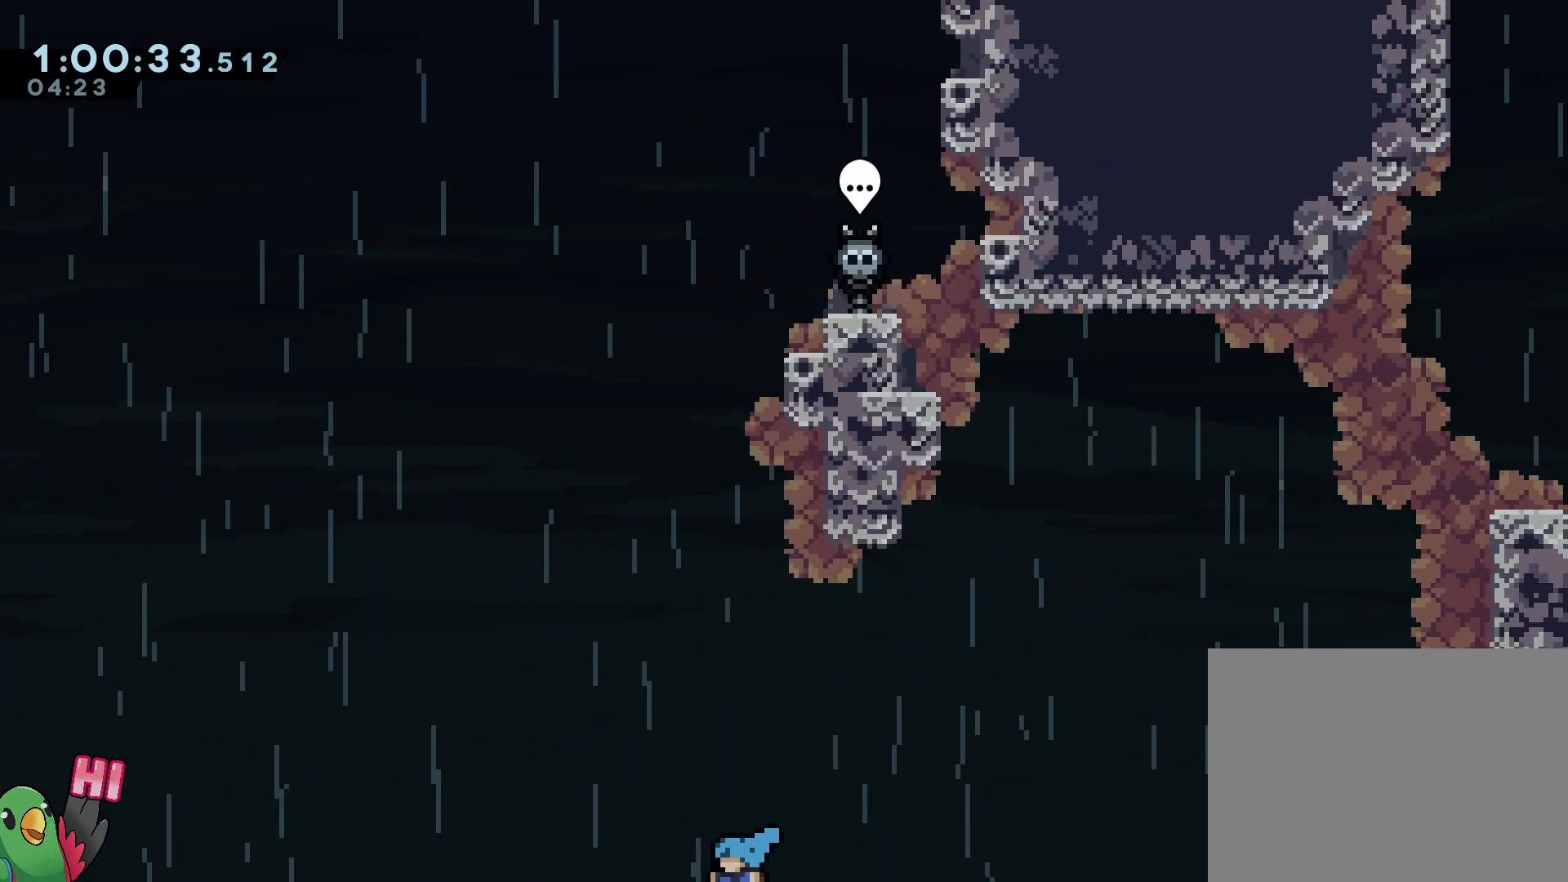
{"dt_ms": 500, "buttons": [], "left_stick": "center", "right_stick": "center", "events": [[167, "left_stick", "center"]]}
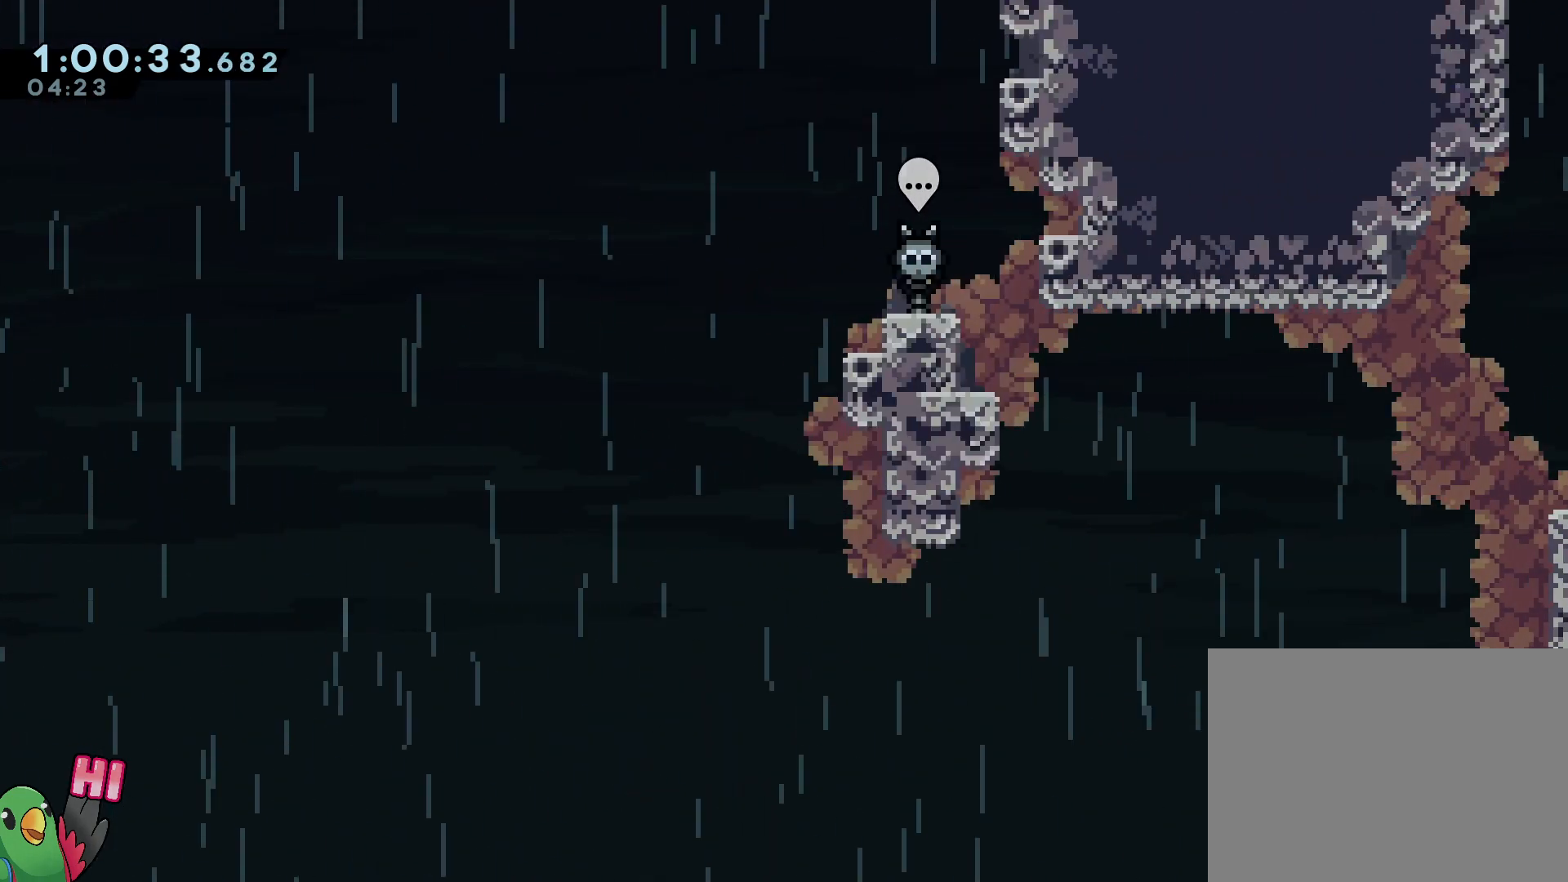
{"dt_ms": 500, "buttons": [], "left_stick": "center", "right_stick": "center", "events": []}
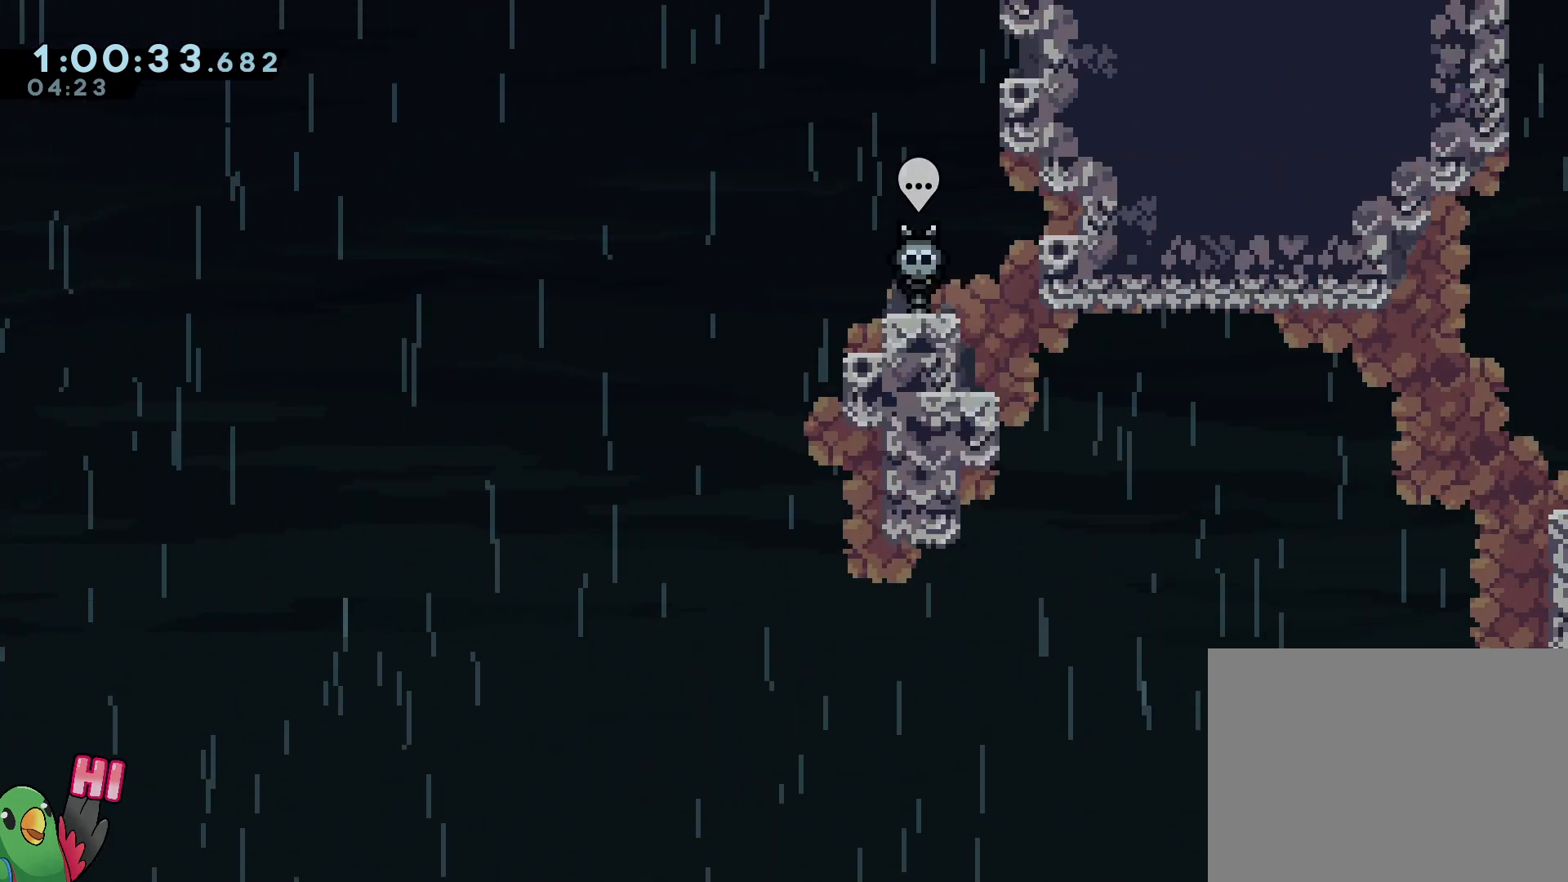
{"dt_ms": 1000, "buttons": ["L1", "R1"], "left_stick": "left", "right_stick": "center"}
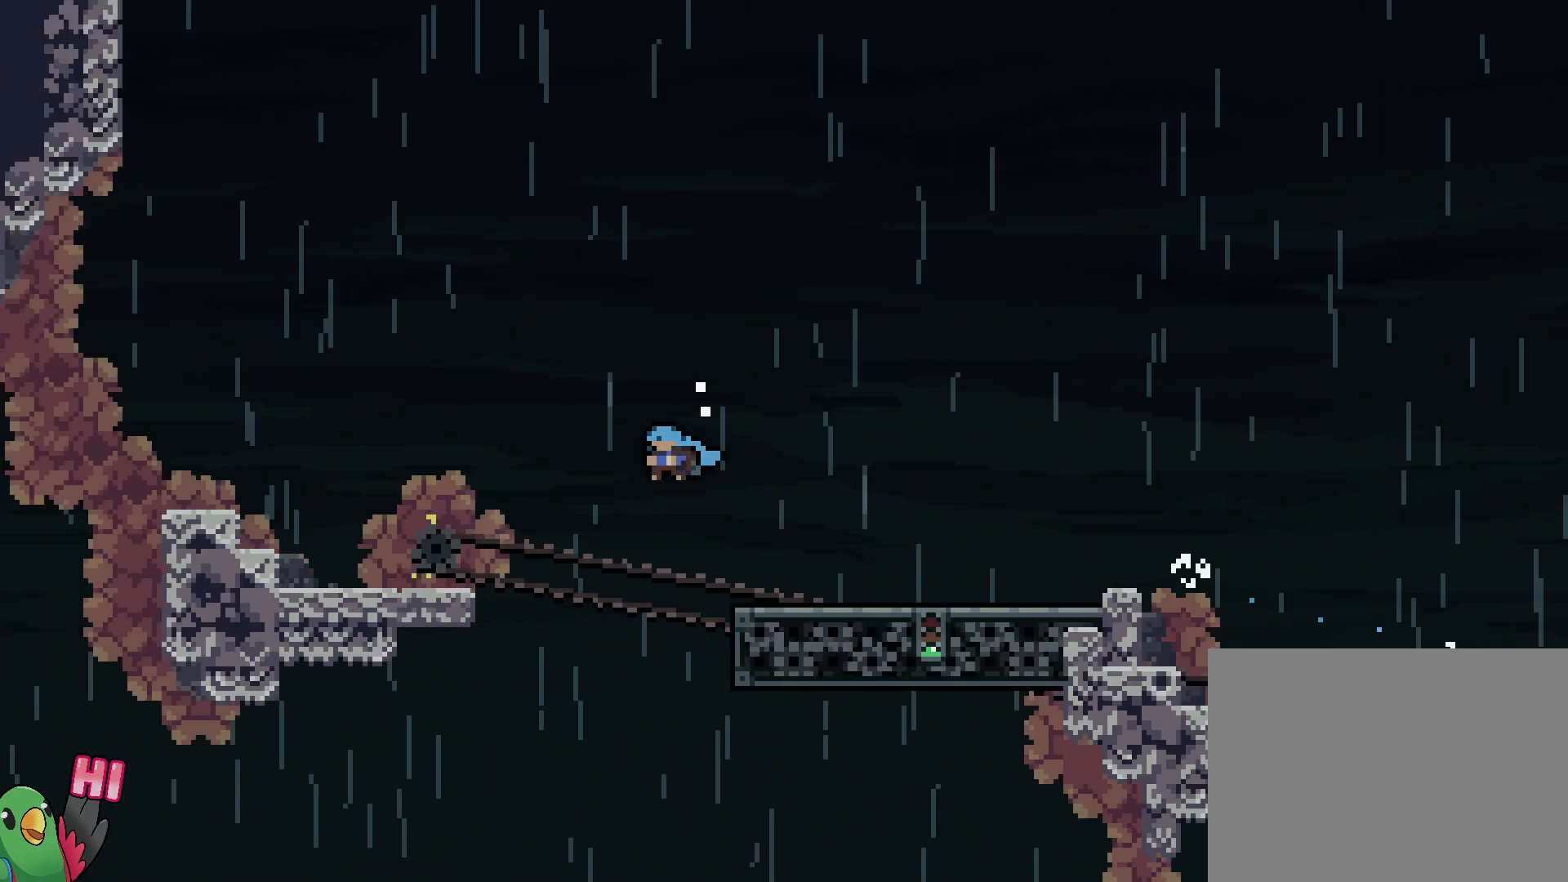
{"dt_ms": 500, "buttons": ["R1"], "left_stick": "left", "right_stick": "center", "events": [[200, "L1", "up"], [300, "B", "down"], [383, "B", "up"]]}
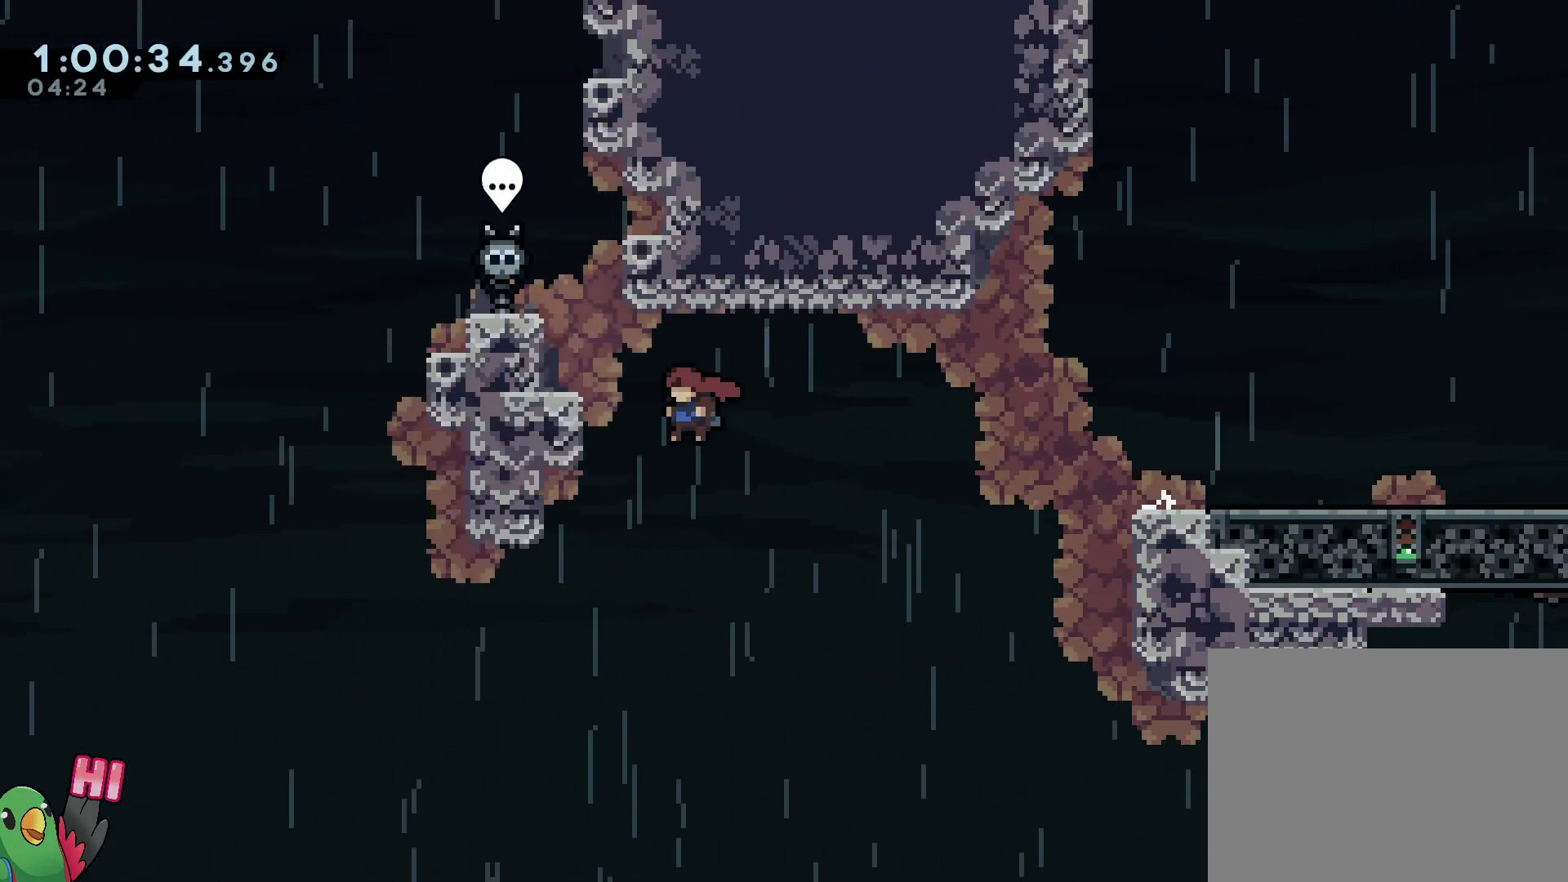
{"dt_ms": 1000, "buttons": ["R1"], "left_stick": "center", "right_stick": "center"}
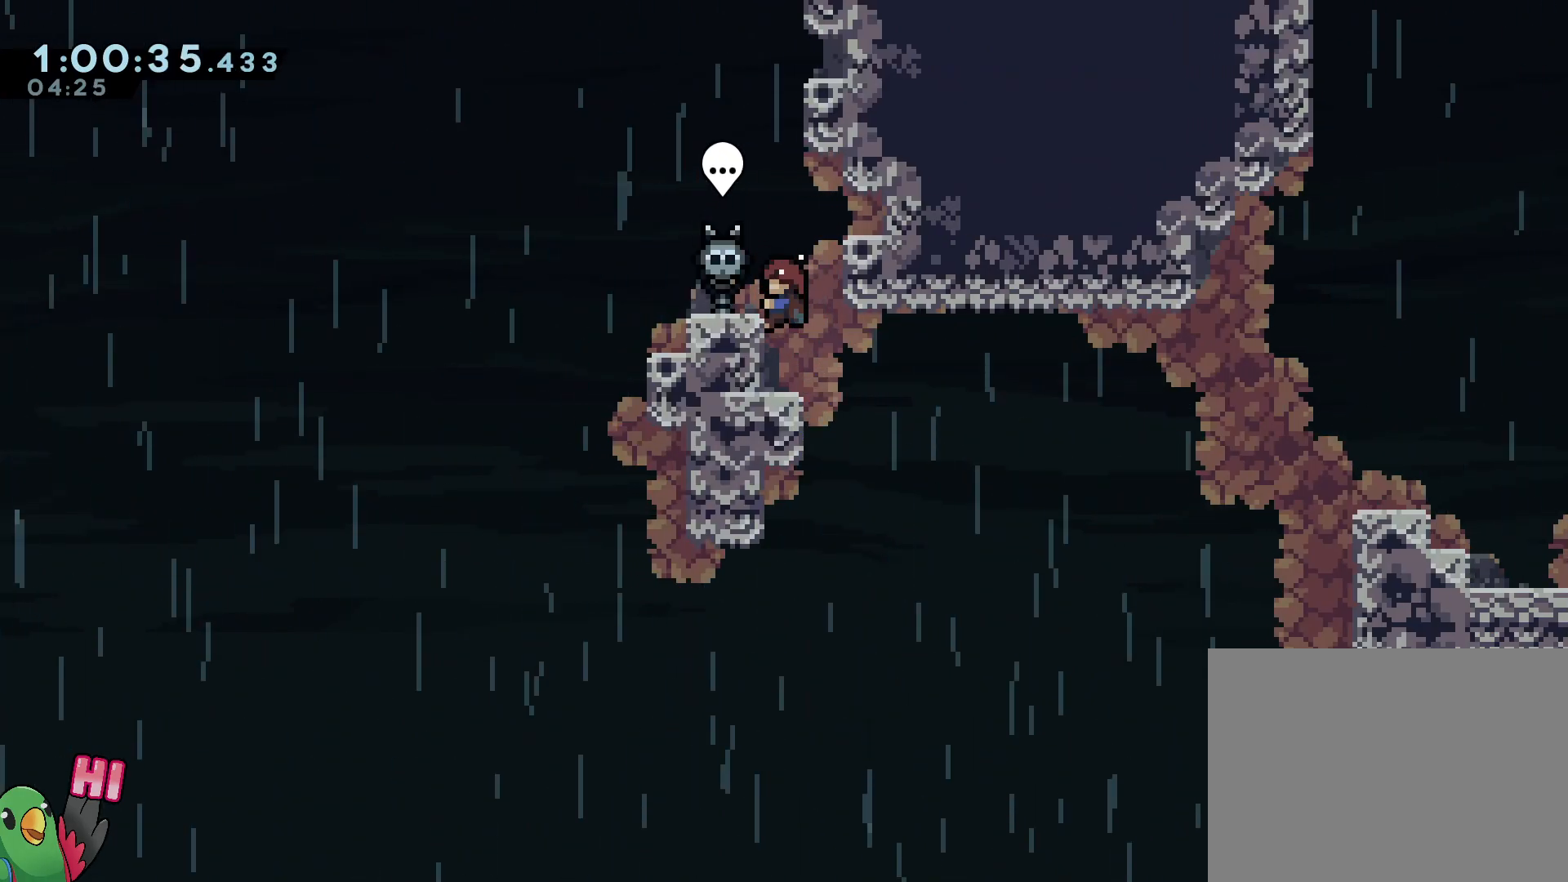
{"dt_ms": 1000, "buttons": ["B", "R1"], "left_stick": "up-left", "right_stick": "center"}
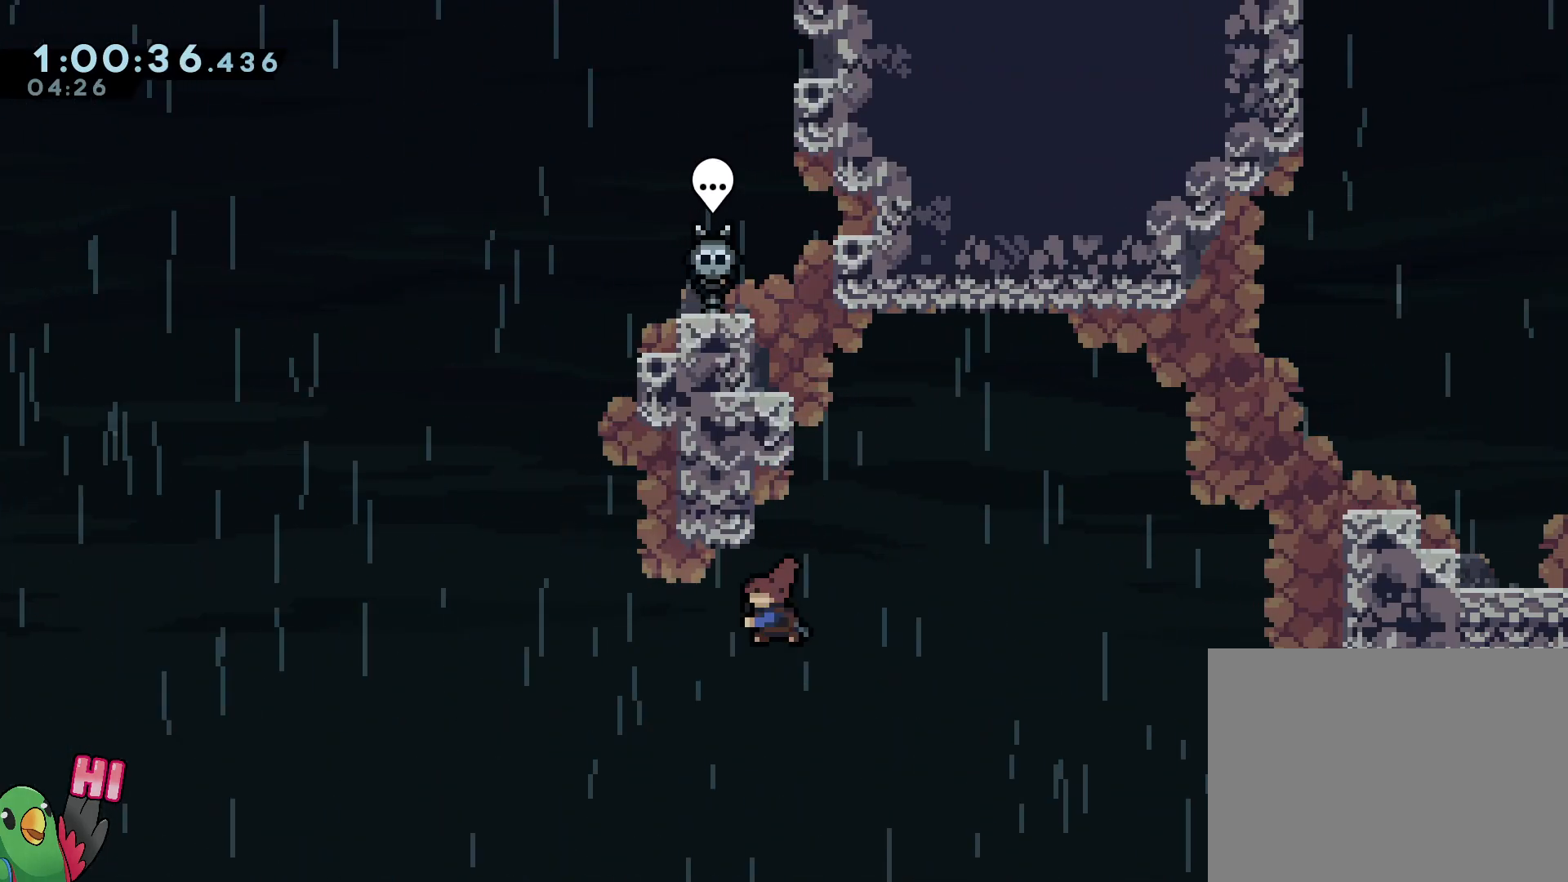
{"dt_ms": 500, "buttons": [], "left_stick": "up-left", "right_stick": "center", "events": [[33, "Y", "down"], [33, "left_stick", "up"], [117, "B", "up"], [183, "Y", "up"], [350, "left_stick", "up-left"], [417, "R1", "up"]]}
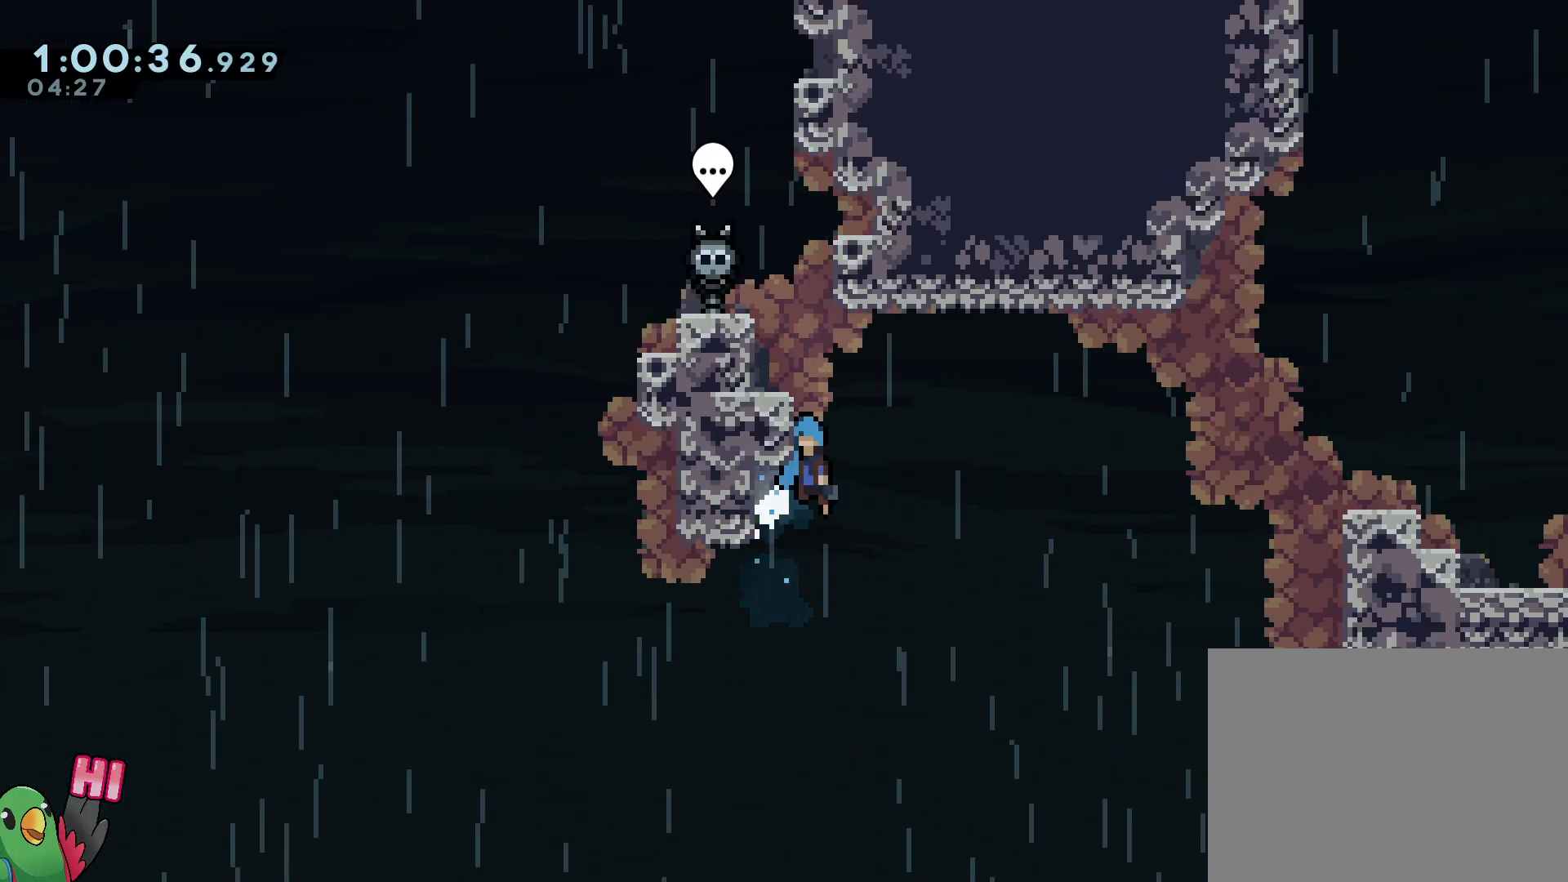
{"dt_ms": 500, "buttons": ["B", "R1"], "left_stick": "left", "right_stick": "center"}
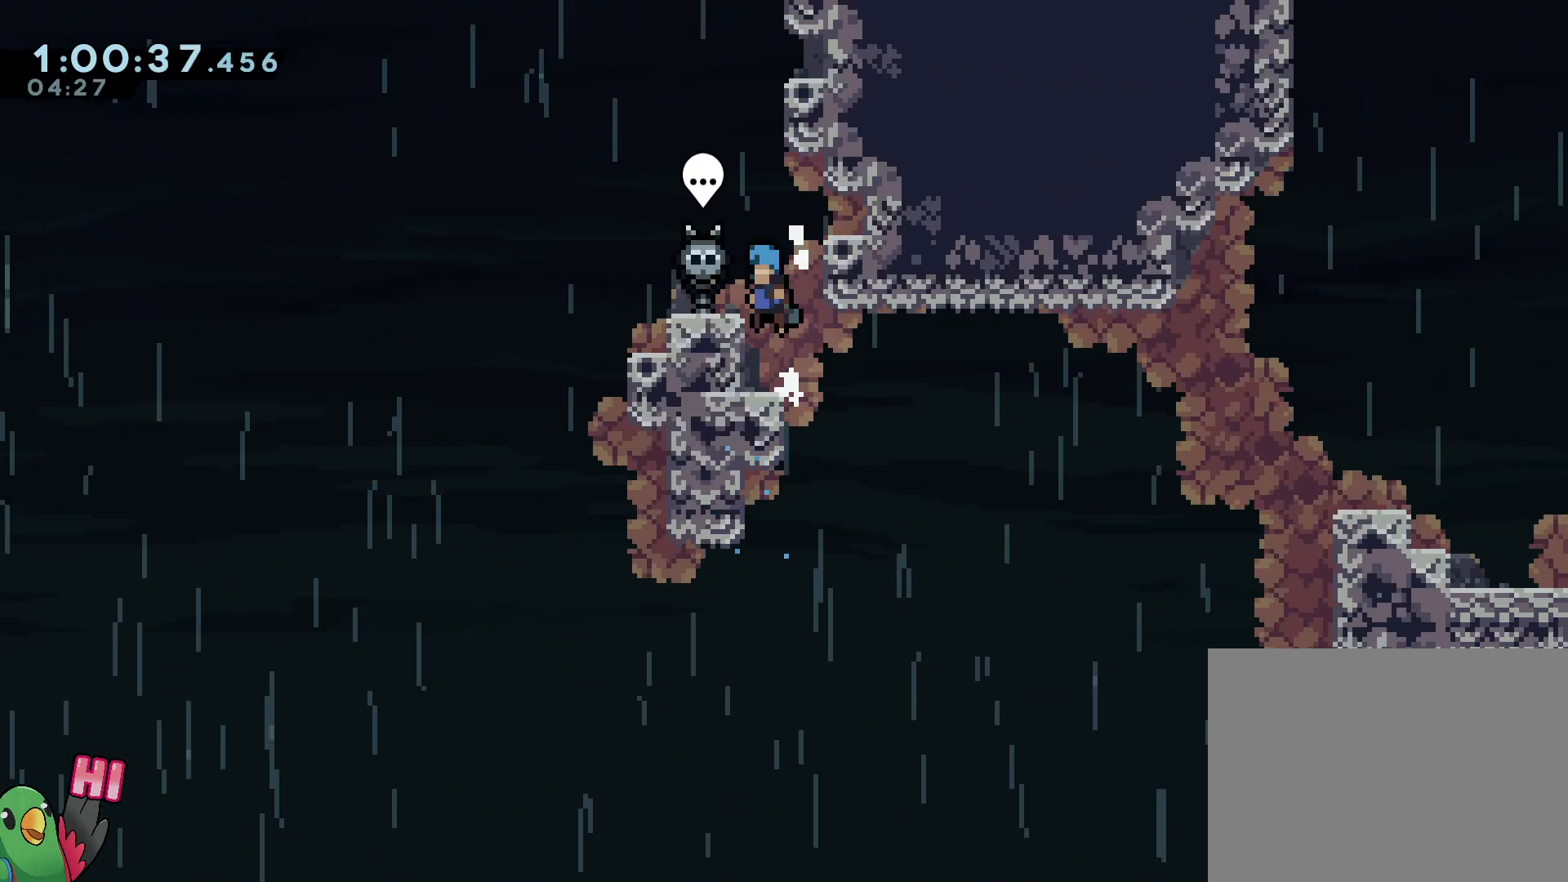
{"dt_ms": 500, "buttons": [], "left_stick": "center", "right_stick": "center", "events": [[100, "B", "up"], [117, "R1", "up"], [233, "left_stick", "center"], [317, "A", "down"], [450, "A", "up"]]}
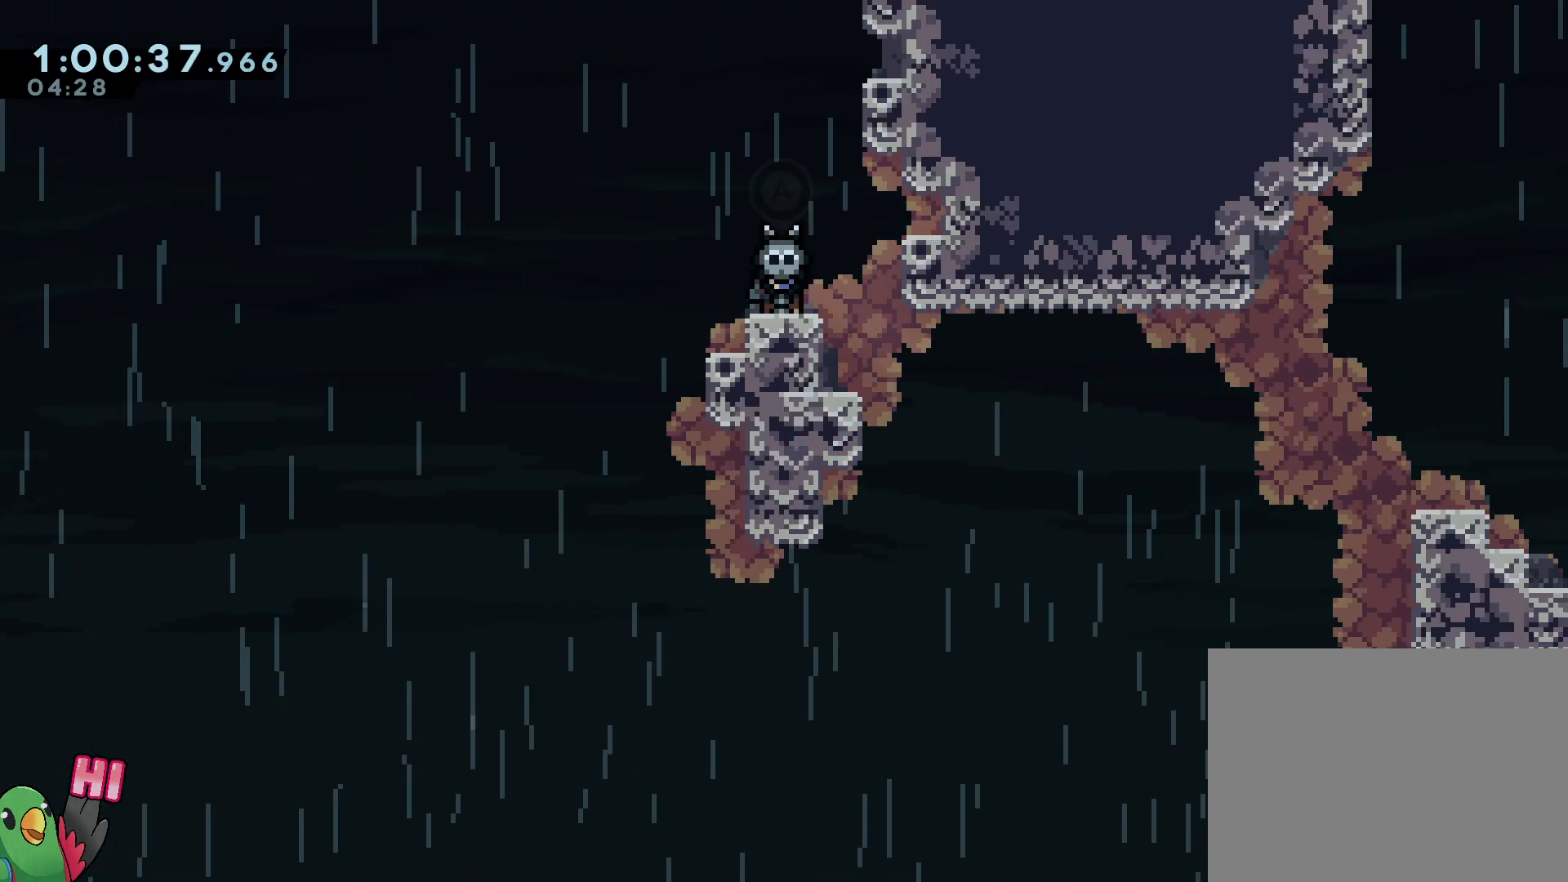
{"dt_ms": 500, "buttons": [], "left_stick": "left", "right_stick": "center", "events": [[233, "left_stick", "left"]]}
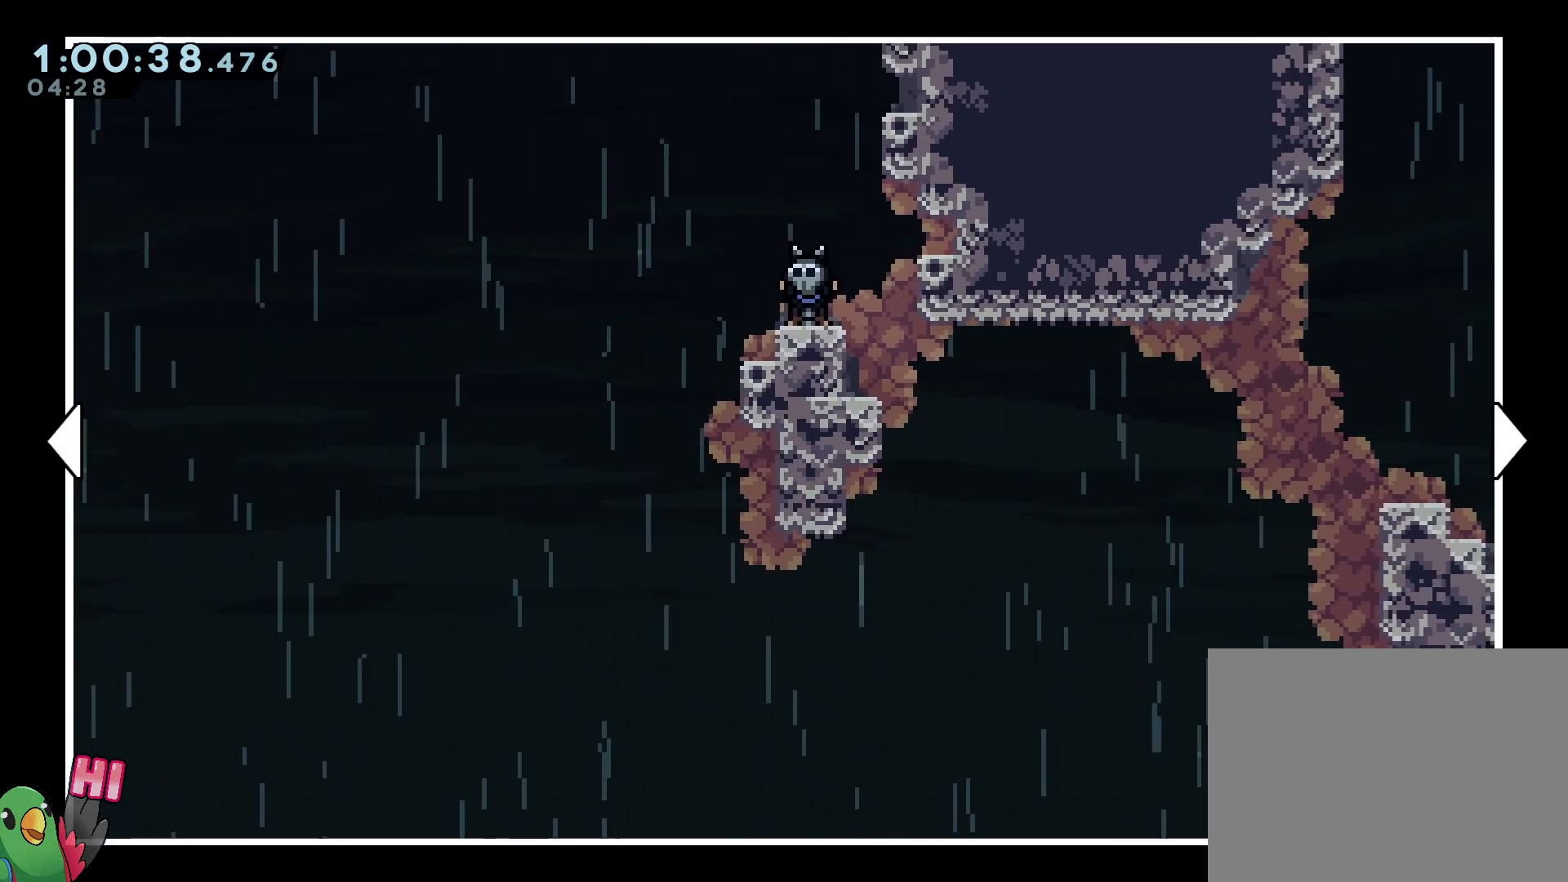
{"dt_ms": 500, "buttons": [], "left_stick": "left", "right_stick": "center", "events": []}
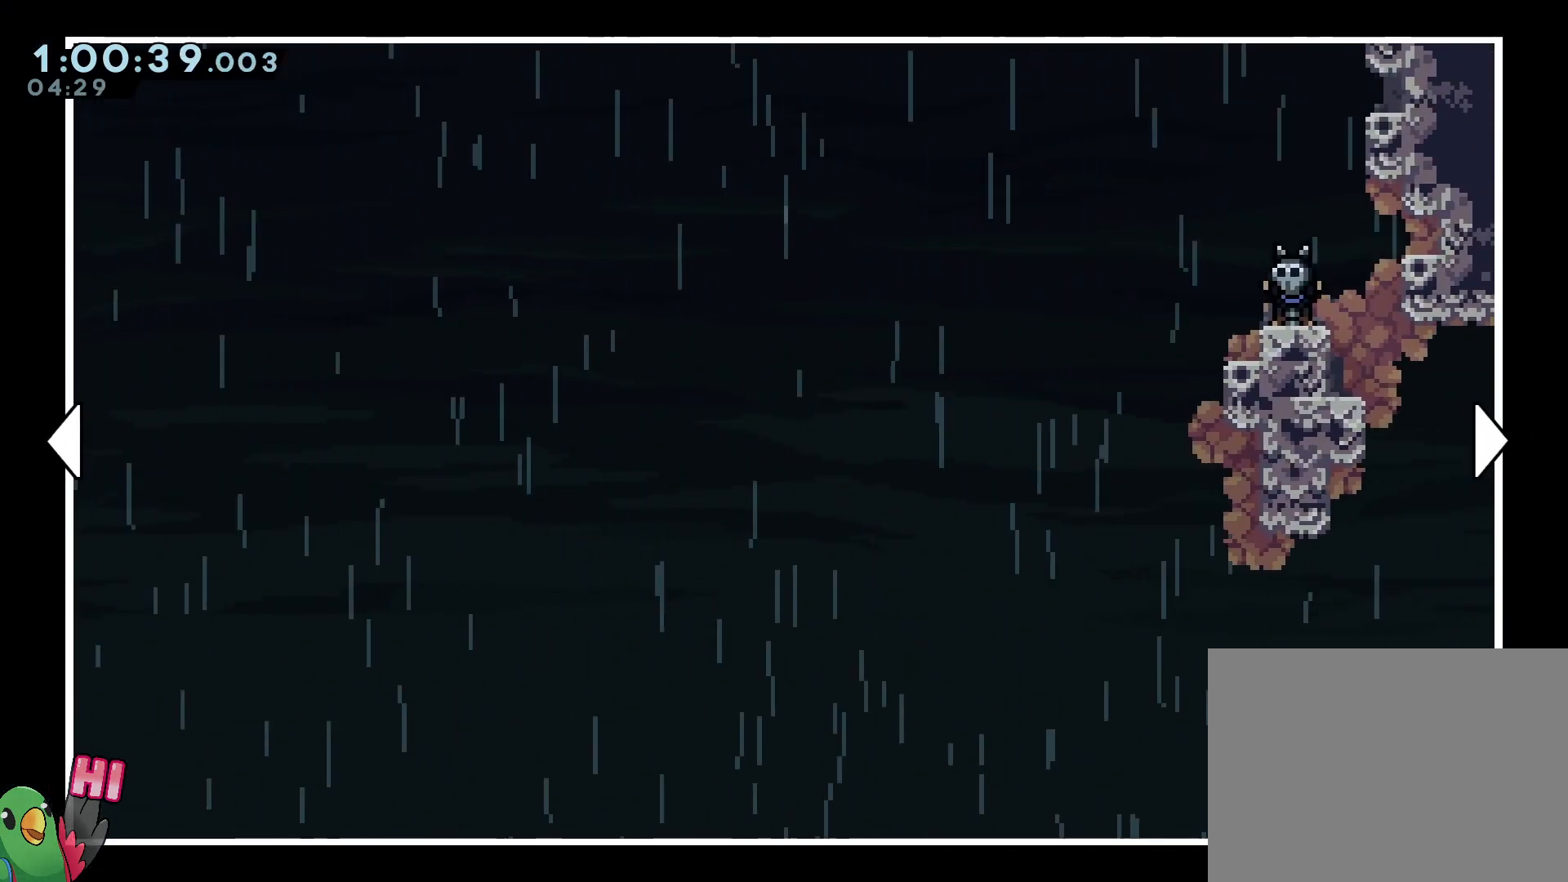
{"dt_ms": 500, "buttons": [], "left_stick": "down-left", "right_stick": "center", "events": [[450, "left_stick", "down-left"]]}
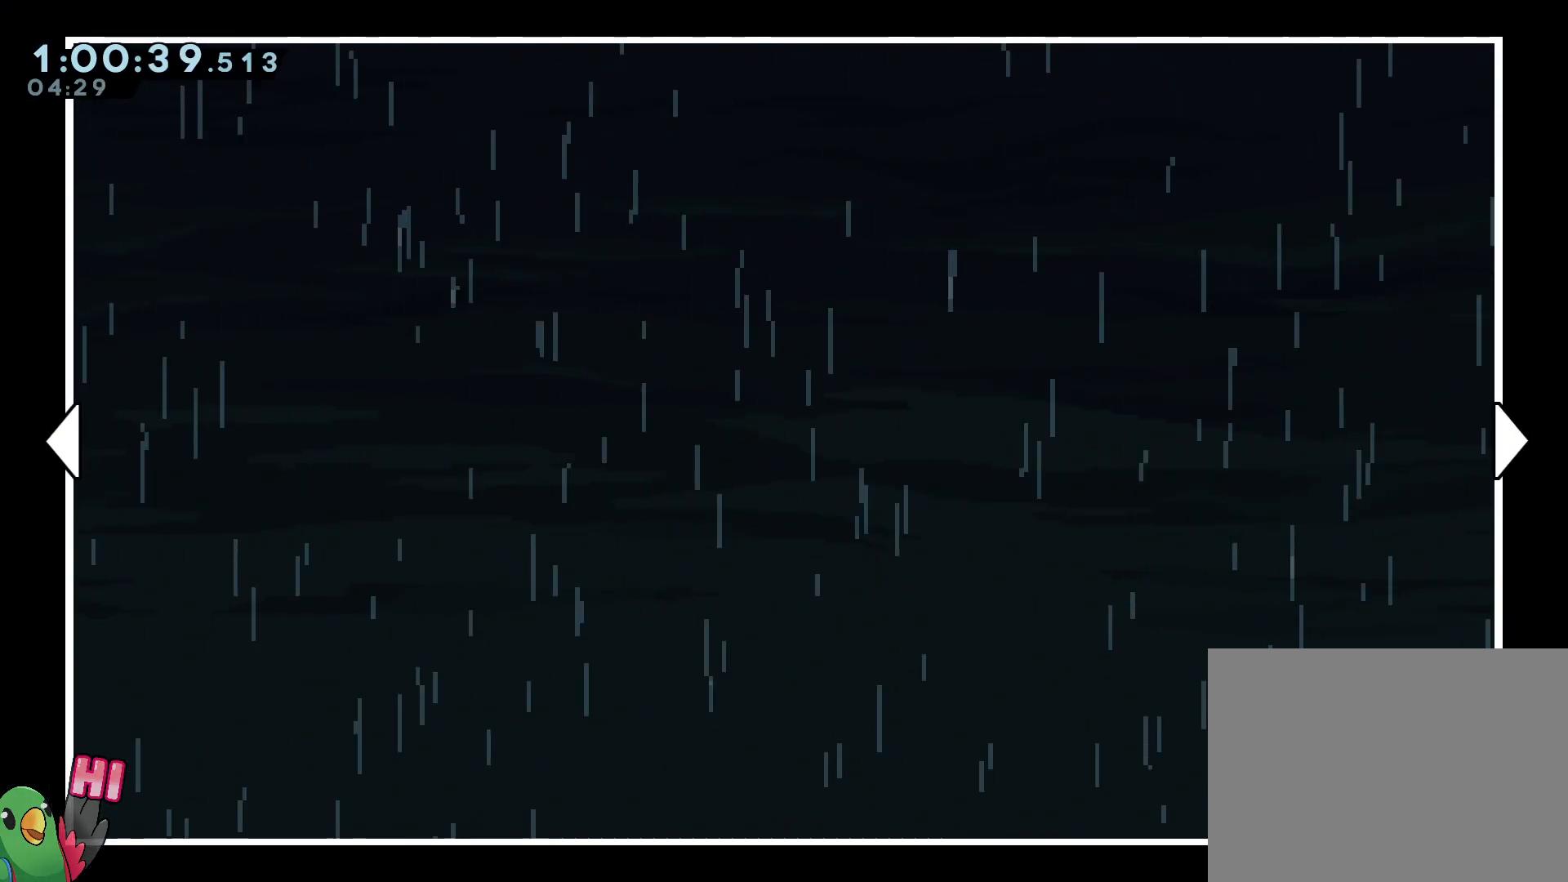
{"dt_ms": 500, "buttons": [], "left_stick": "left", "right_stick": "center", "events": [[317, "left_stick", "left"]]}
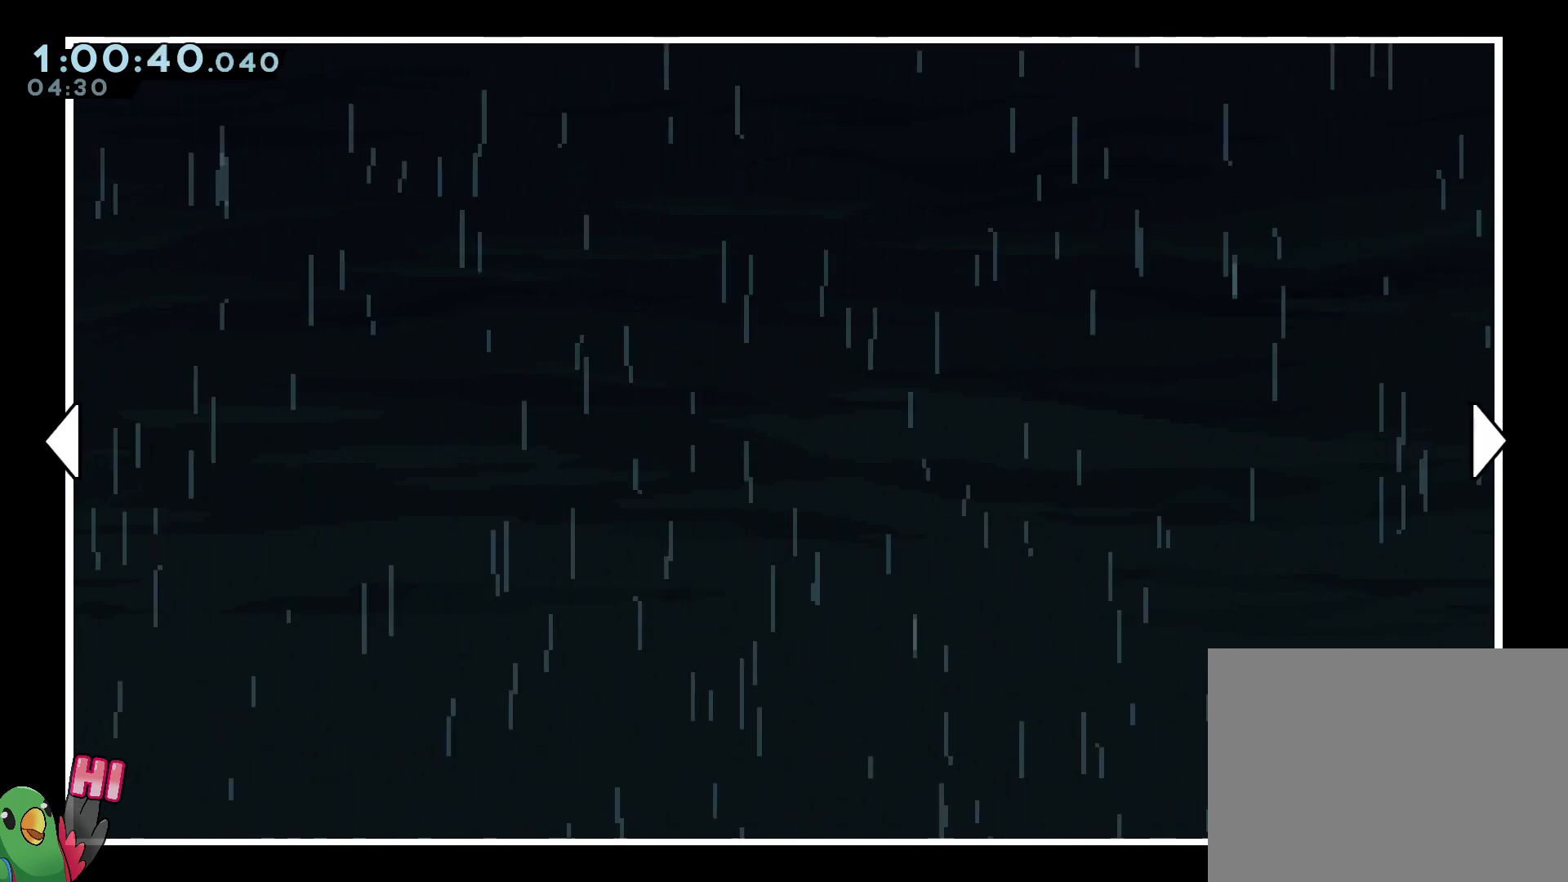
{"dt_ms": 500, "buttons": [], "left_stick": "left", "right_stick": "center", "events": []}
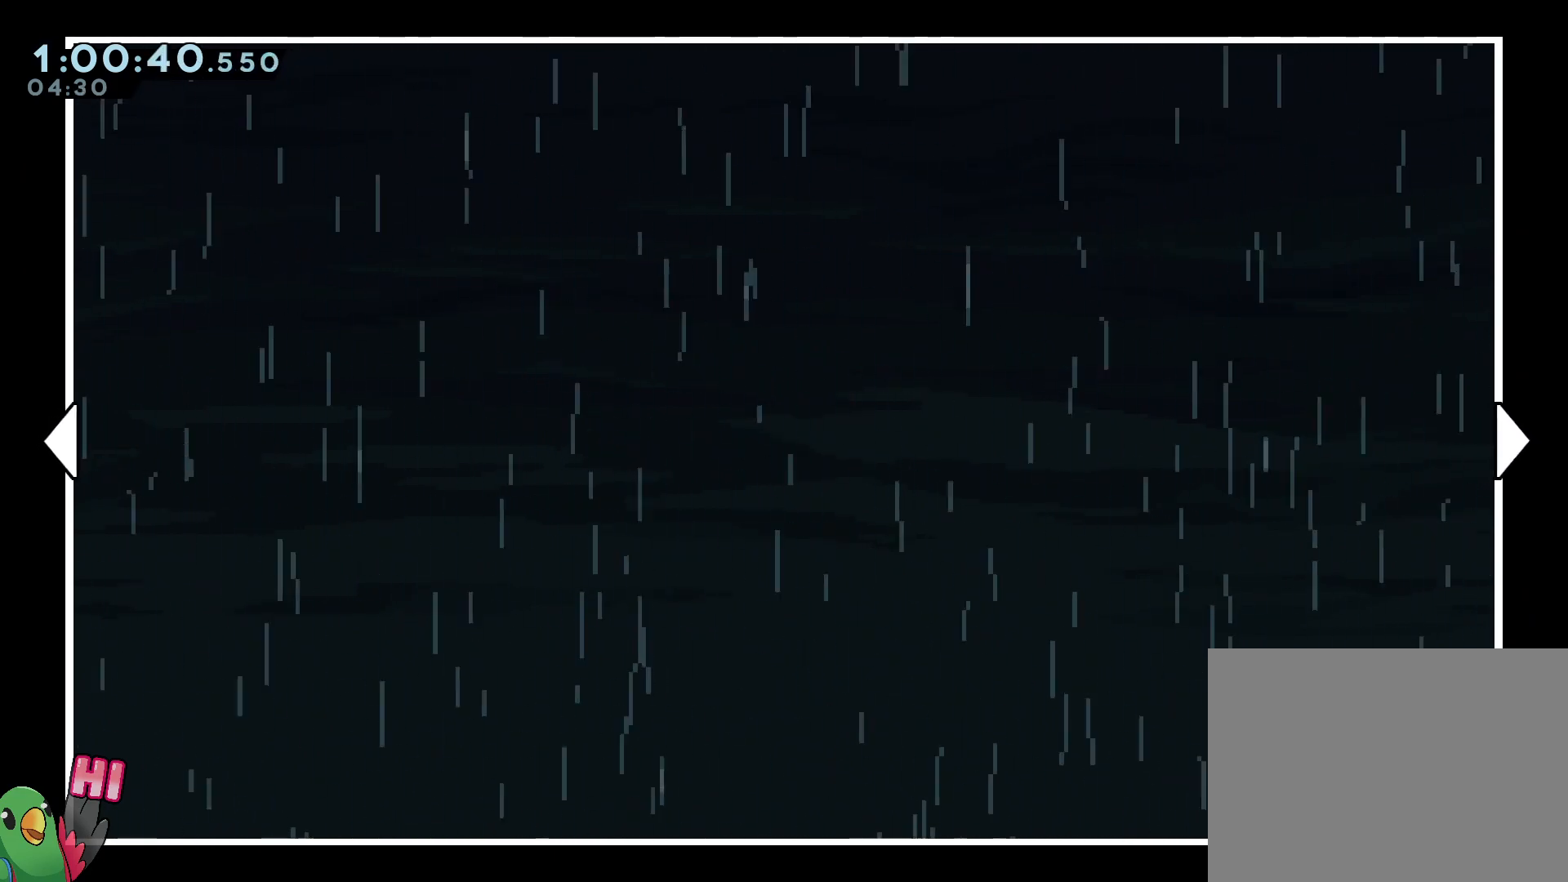
{"dt_ms": 500, "buttons": [], "left_stick": "left", "right_stick": "center", "events": []}
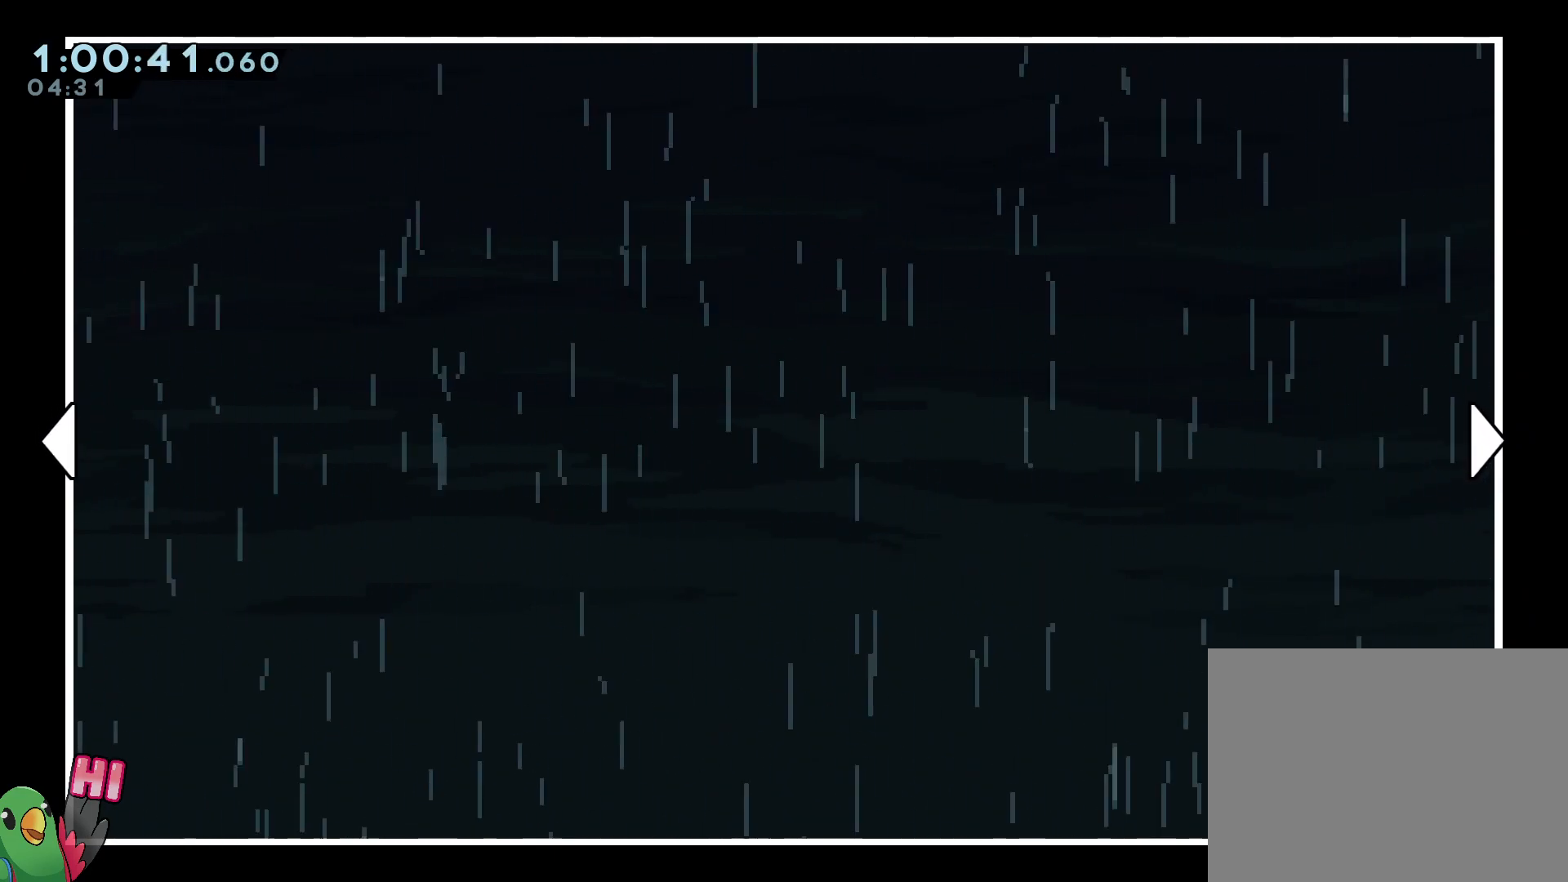
{"dt_ms": 500, "buttons": [], "left_stick": "left", "right_stick": "center", "events": []}
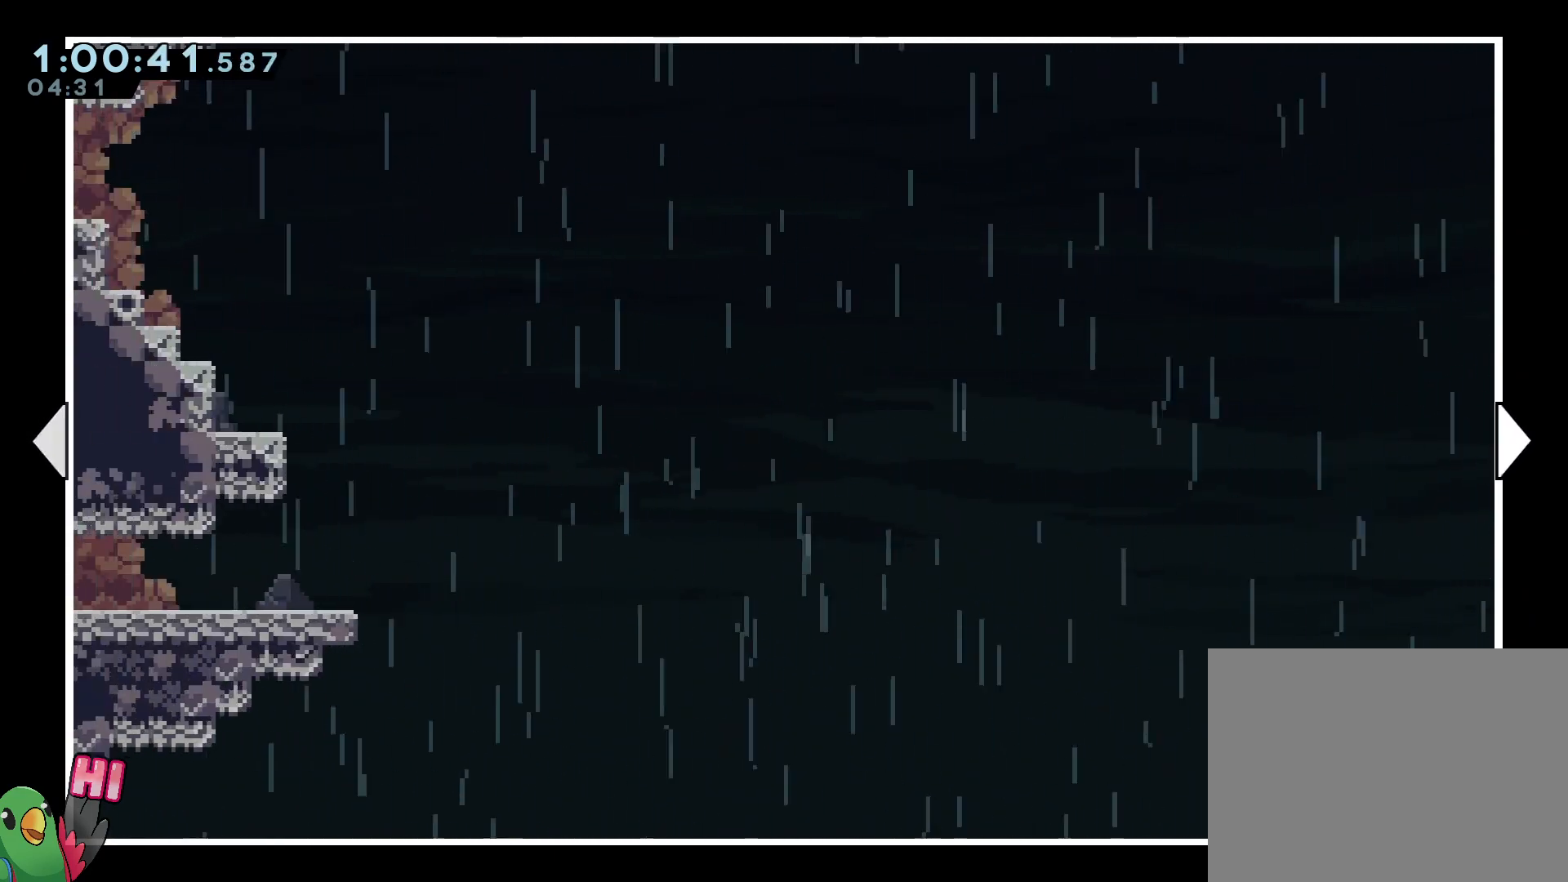
{"dt_ms": 500, "buttons": ["A"], "left_stick": "center", "right_stick": "center", "events": [[433, "left_stick", "center"], [450, "A", "down"]]}
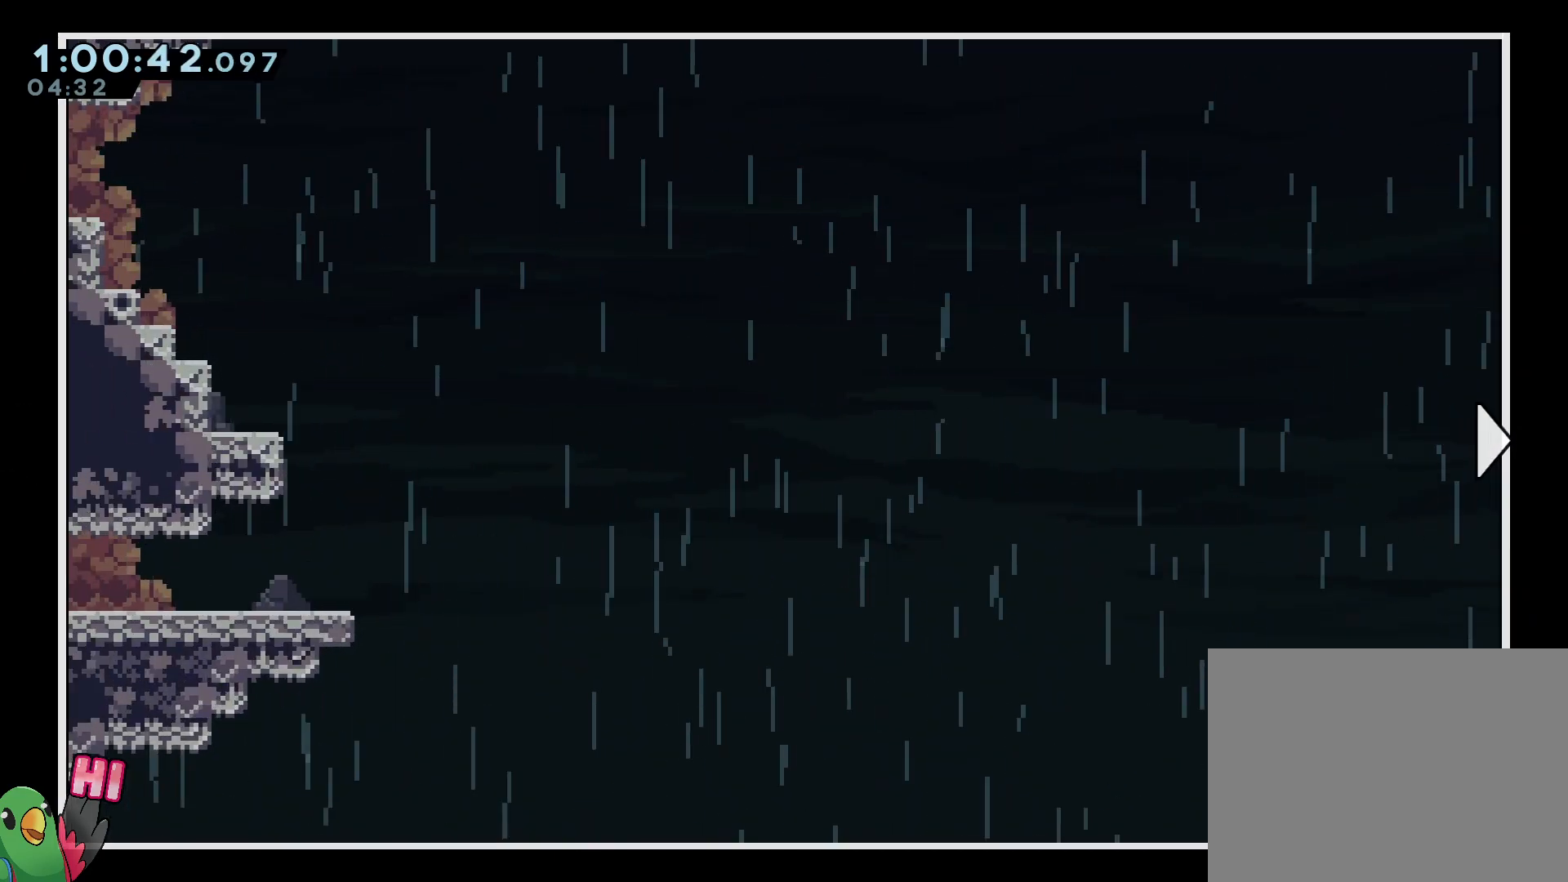
{"dt_ms": 500, "buttons": [], "left_stick": "center", "right_stick": "center", "events": [[100, "A", "up"]]}
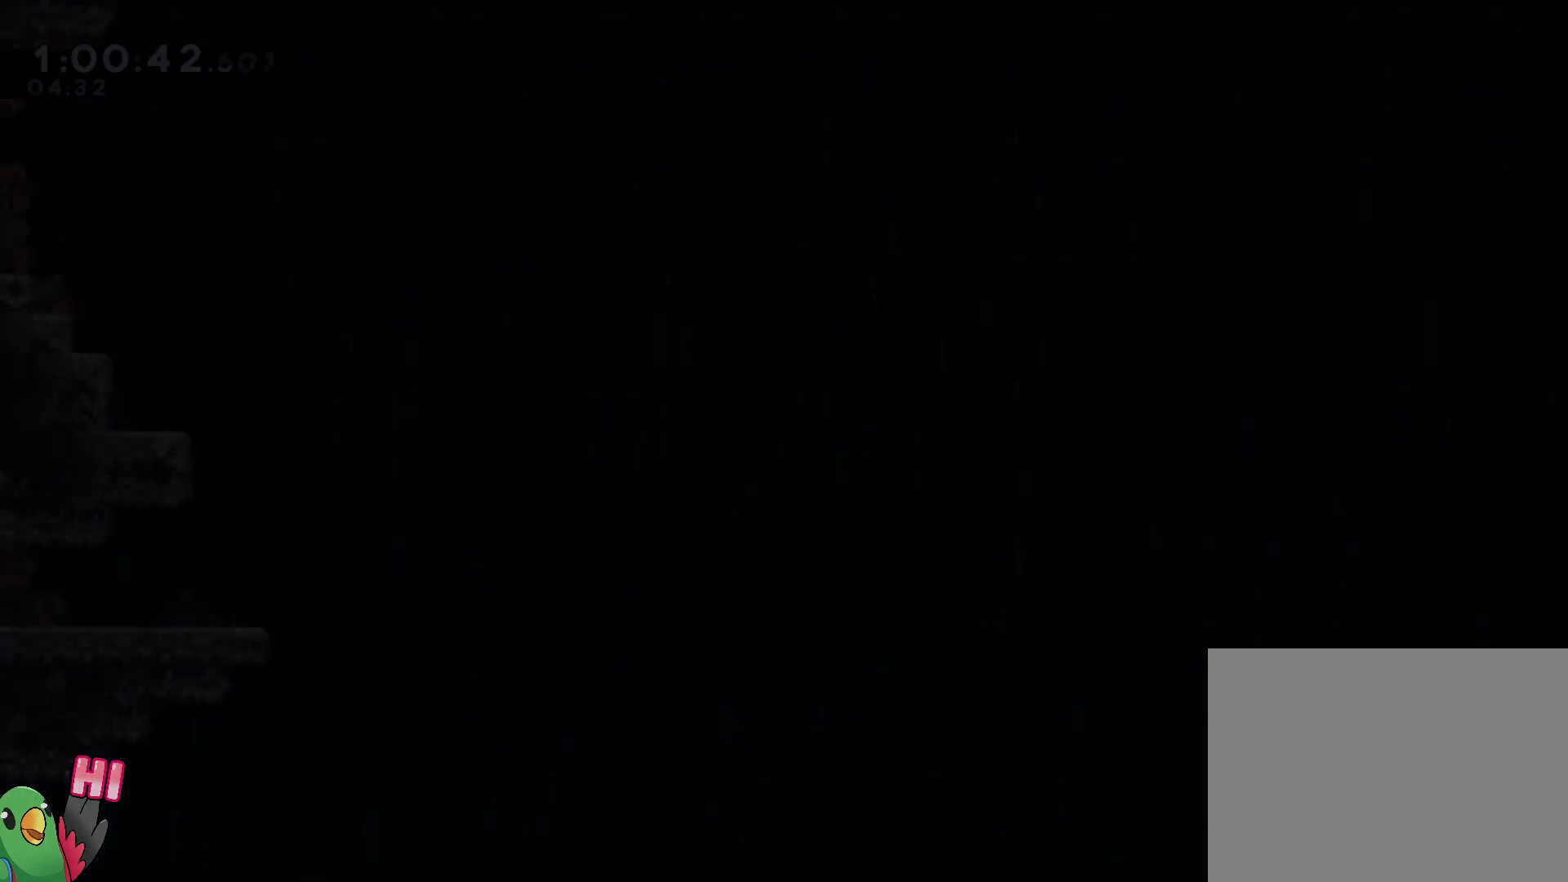
{"dt_ms": 500, "buttons": [], "left_stick": "center", "right_stick": "center", "events": []}
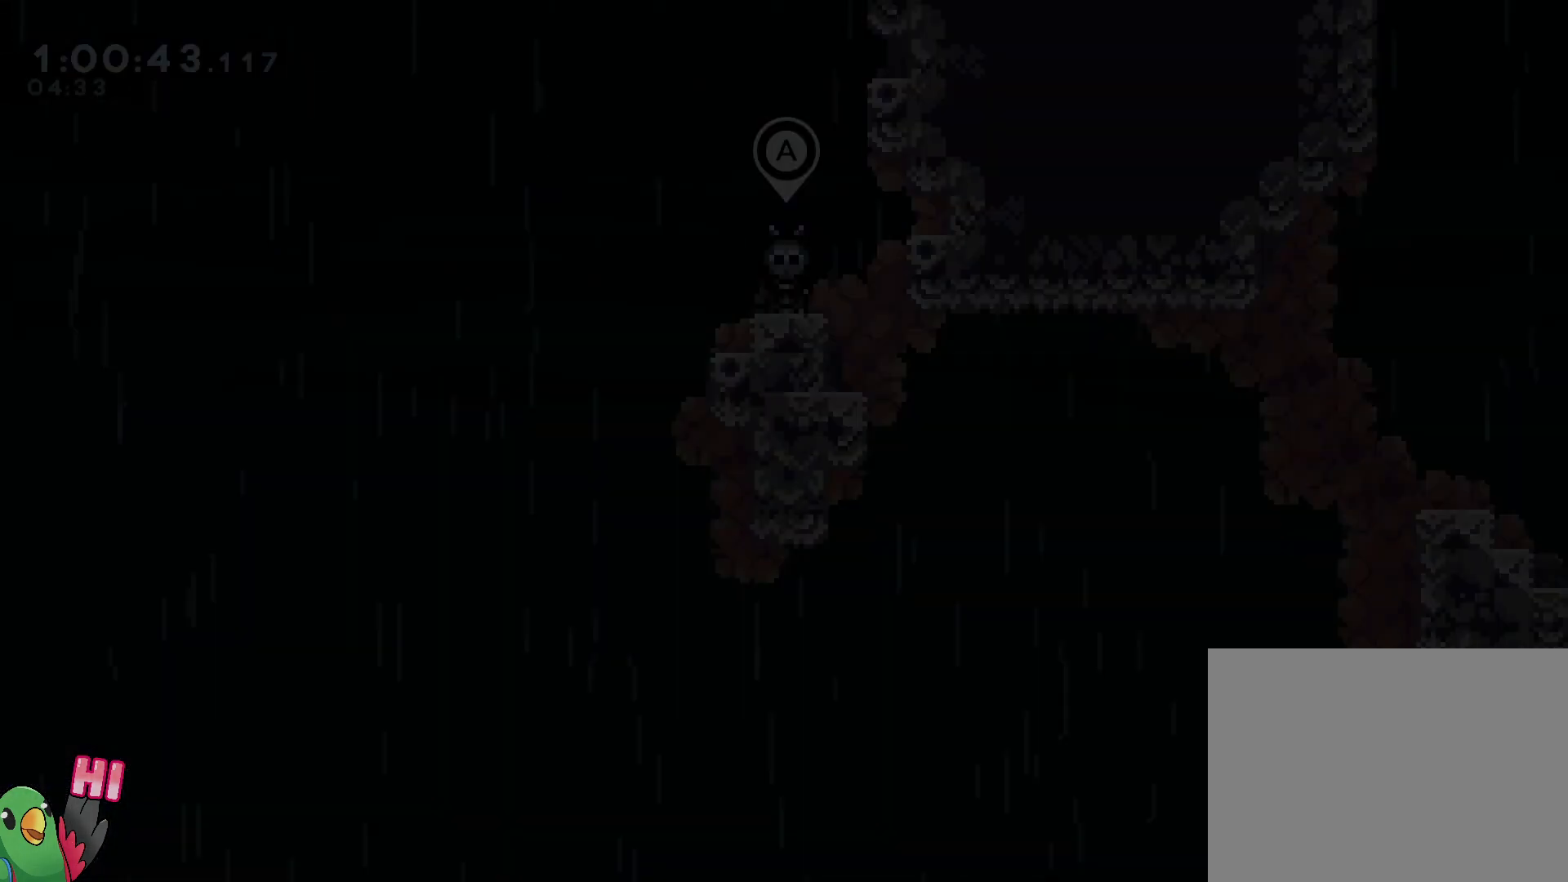
{"dt_ms": 500, "buttons": ["L2"], "left_stick": "right", "right_stick": "center", "events": [[350, "left_stick", "right"], [367, "L2", "down"]]}
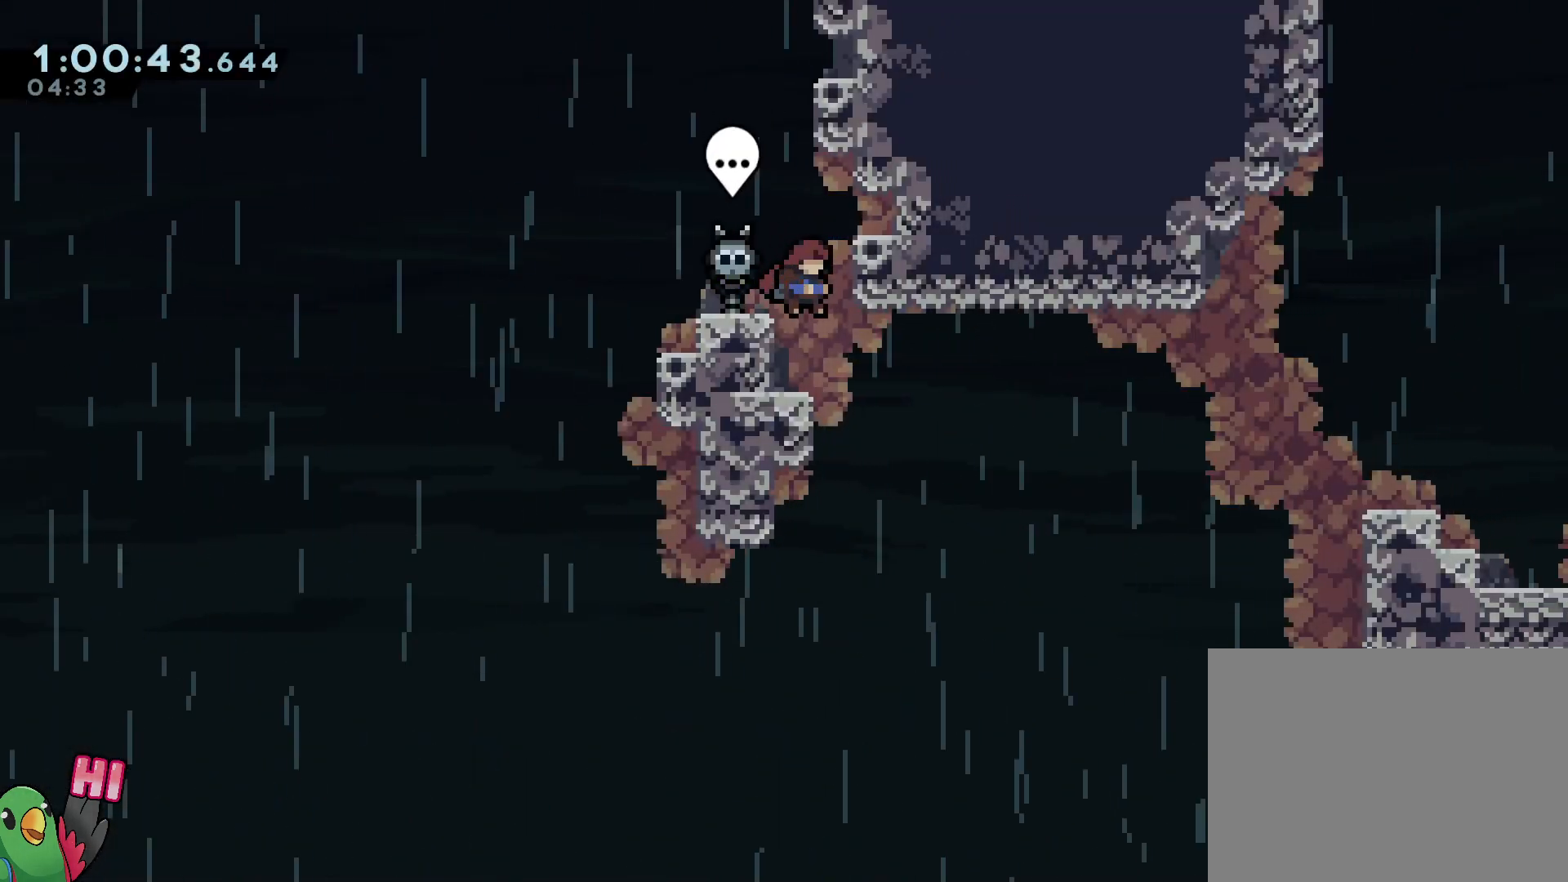
{"dt_ms": 500, "buttons": ["L2"], "left_stick": "center", "right_stick": "center", "events": [[67, "left_stick", "center"], [200, "left_stick", "left"], [367, "left_stick", "center"]]}
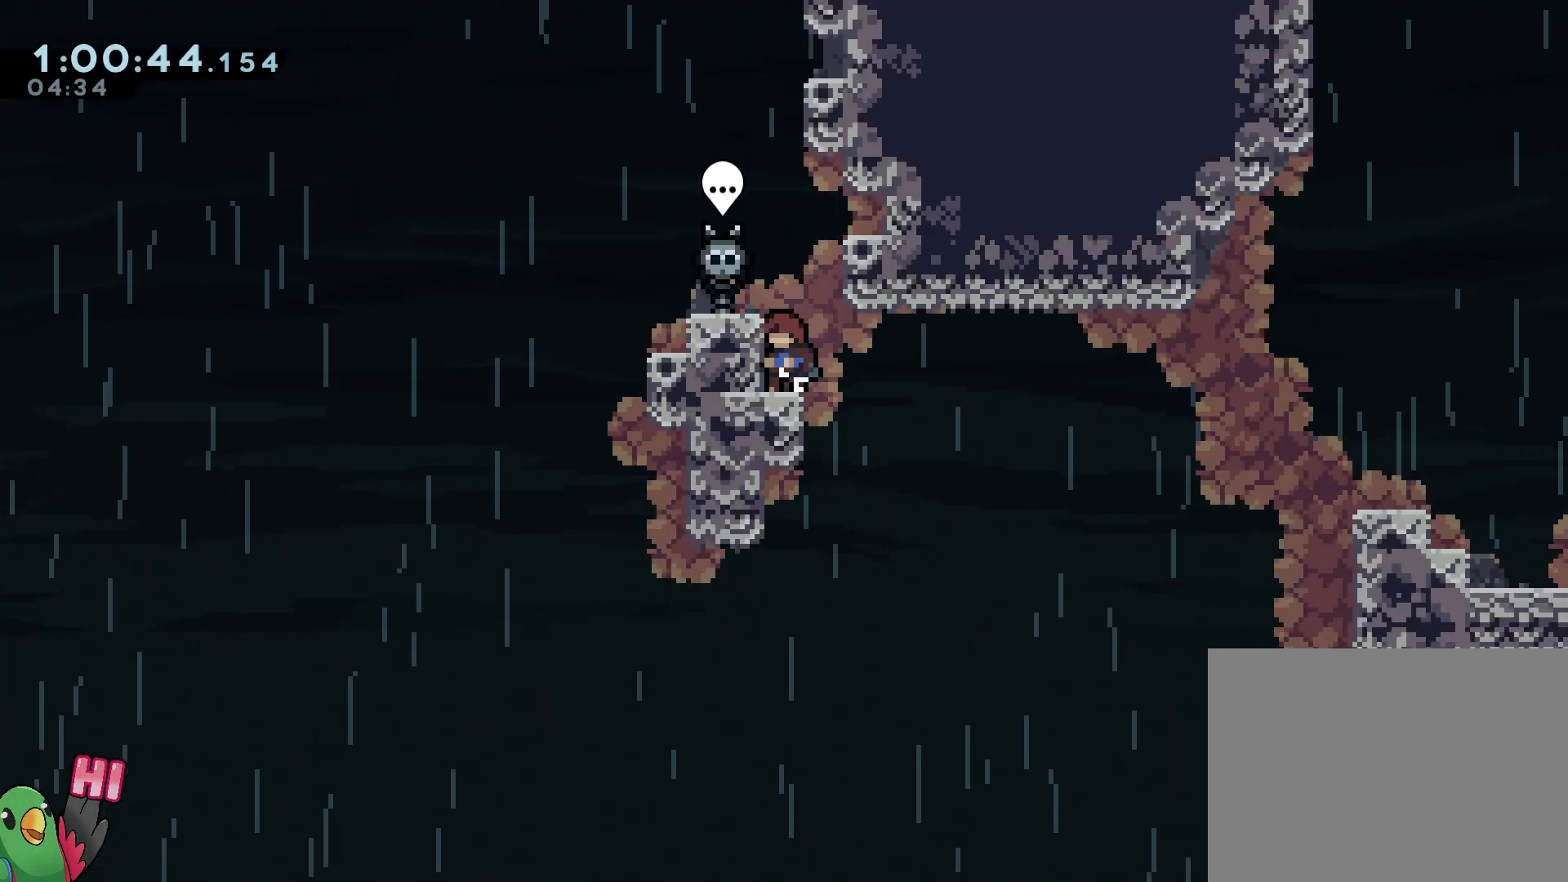
{"dt_ms": 500, "buttons": ["B", "L2"], "left_stick": "right", "right_stick": "center", "events": [[83, "left_stick", "down-right"], [167, "B", "down"], [300, "left_stick", "right"]]}
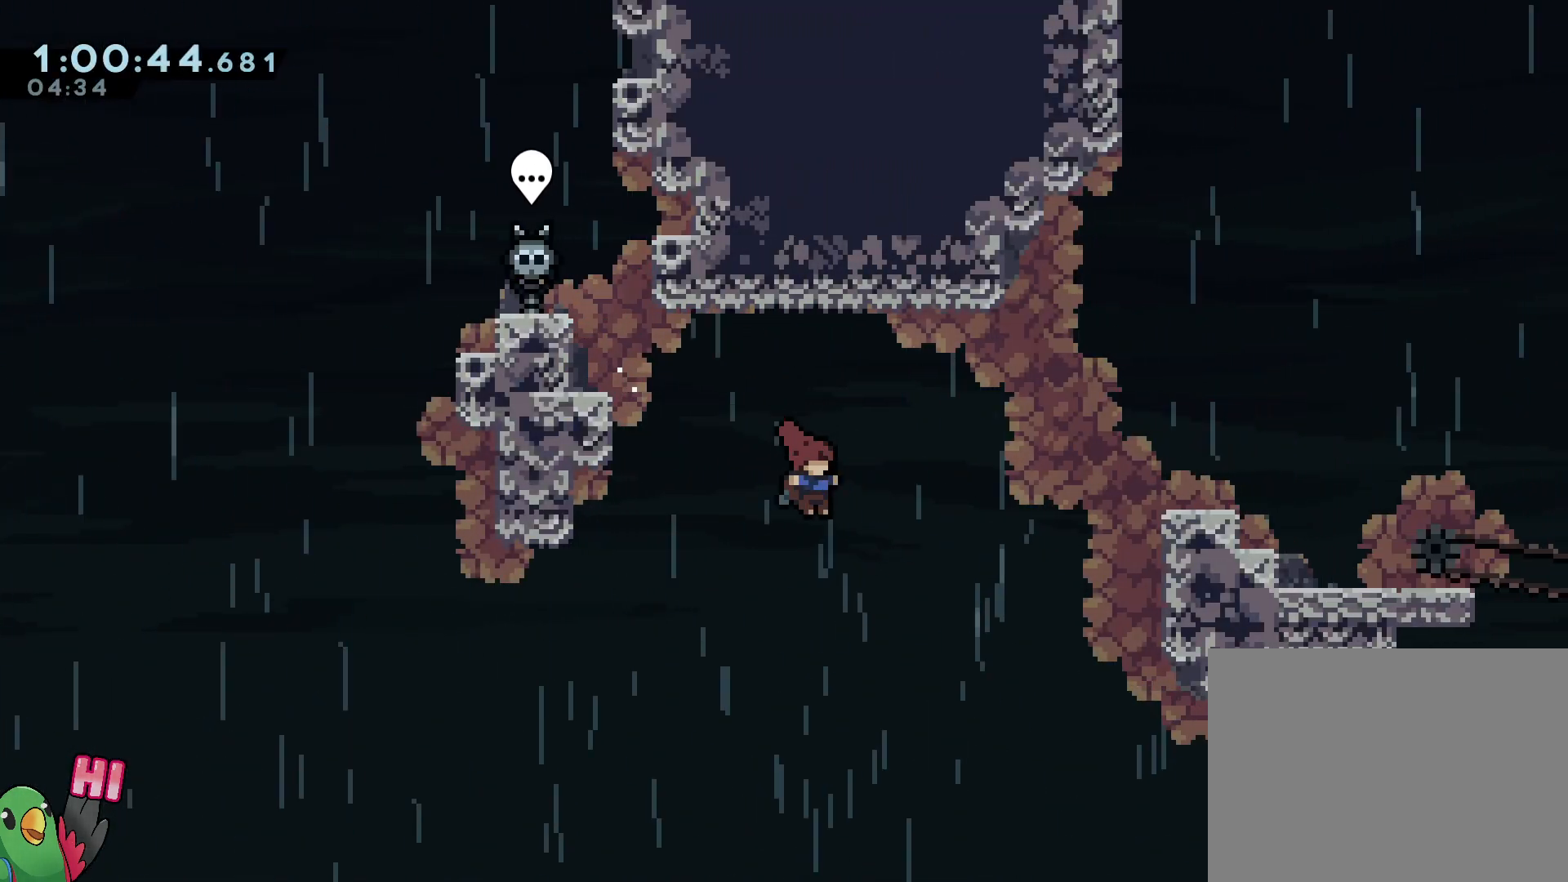
{"dt_ms": 500, "buttons": ["L2", "R1"], "left_stick": "right", "right_stick": "center", "events": [[17, "left_stick", "up-right"], [217, "Y", "down"], [417, "R1", "down"], [417, "Y", "up"], [433, "B", "up"], [467, "left_stick", "right"]]}